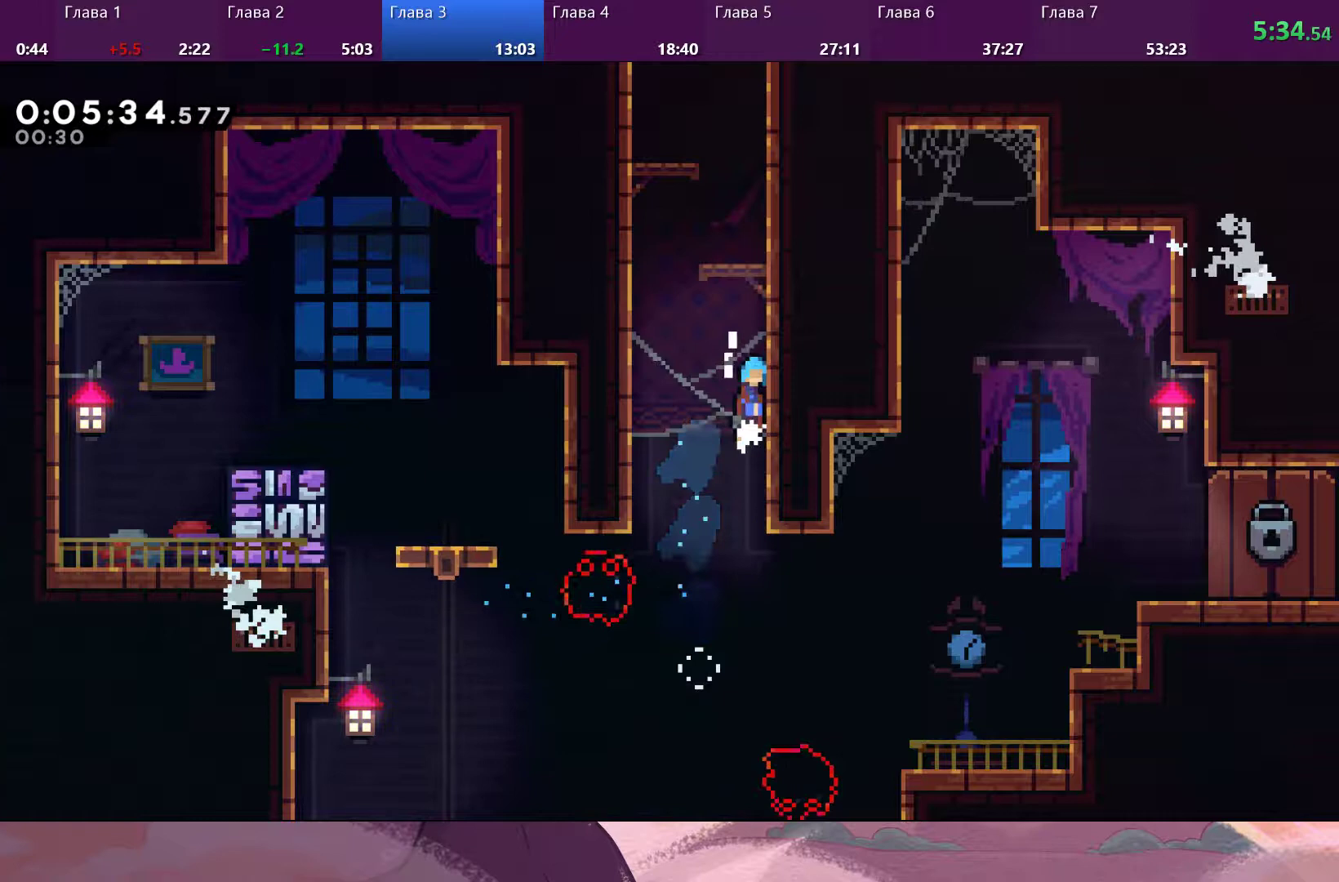
Gameplay with a controller (PlayStation layout); each line is a JSON object with the inputs held at the frame after it. "events" lists button and stick changes between this image and that frame as [ms after this image, input, new state], when the widget could be followed in between.
{"buttons": ["R2"], "left_stick": "up-right", "right_stick": "center", "events": [[33, "CROSS", "down"], [133, "CROSS", "up"], [200, "CROSS", "down"], [267, "CROSS", "up"], [333, "CROSS", "down"], [500, "CROSS", "up"]]}
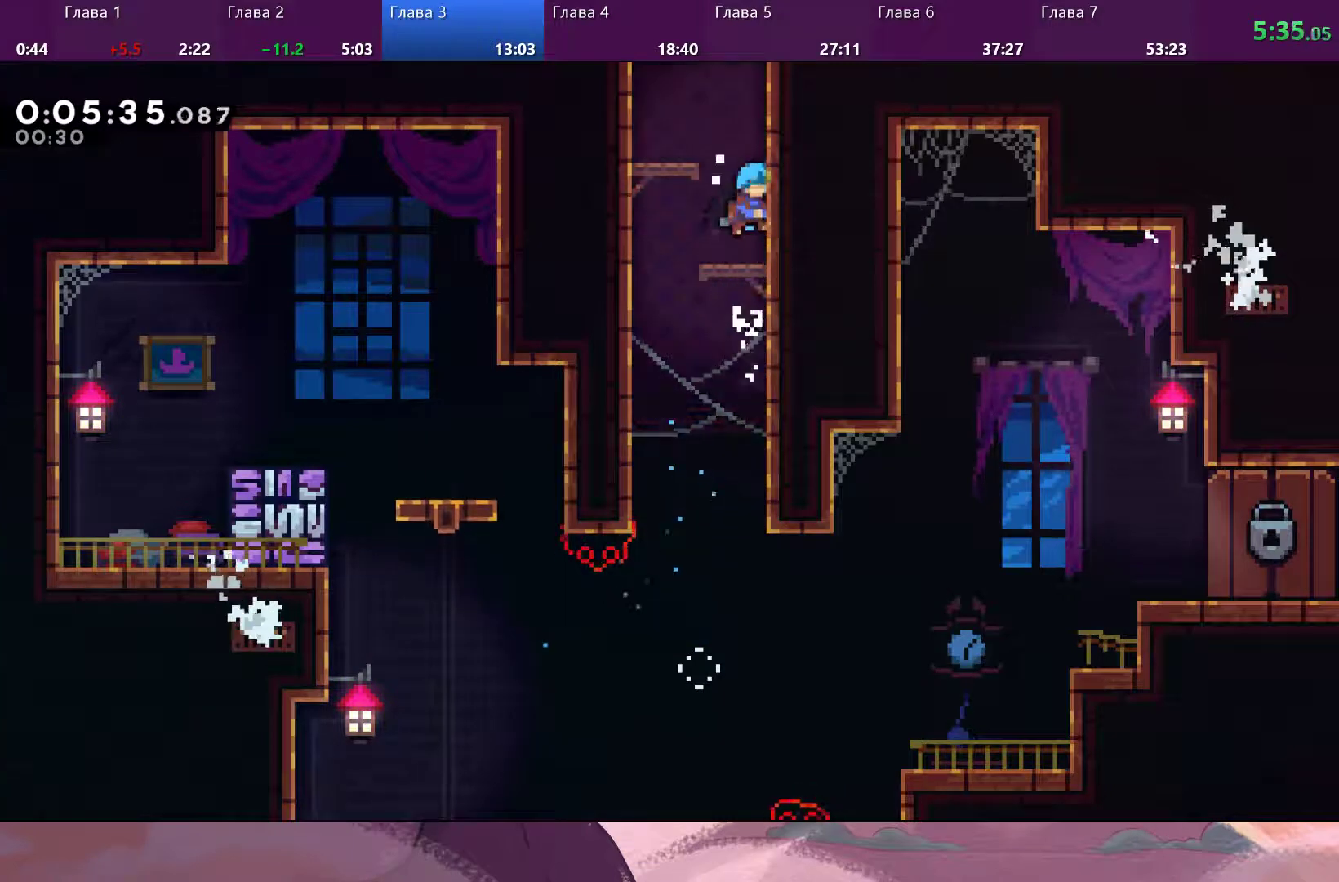
{"buttons": ["SQUARE"], "left_stick": "up", "right_stick": "center", "events": [[200, "R2", "up"], [233, "left_stick", "up"], [467, "SQUARE", "down"]]}
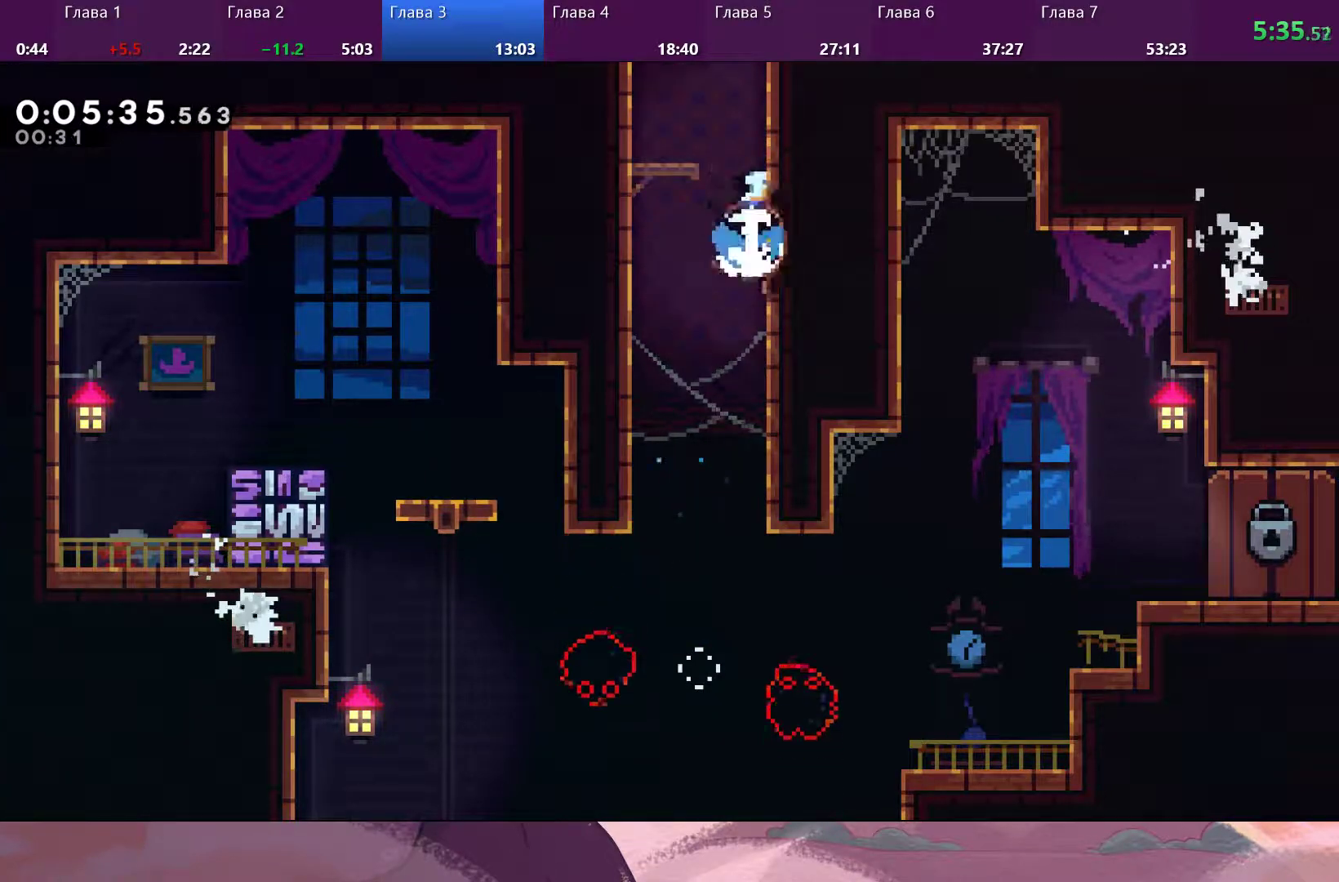
{"buttons": [], "left_stick": "center", "right_stick": "center", "events": [[67, "CROSS", "down"], [67, "SQUARE", "up"], [333, "CROSS", "up"], [433, "left_stick", "center"]]}
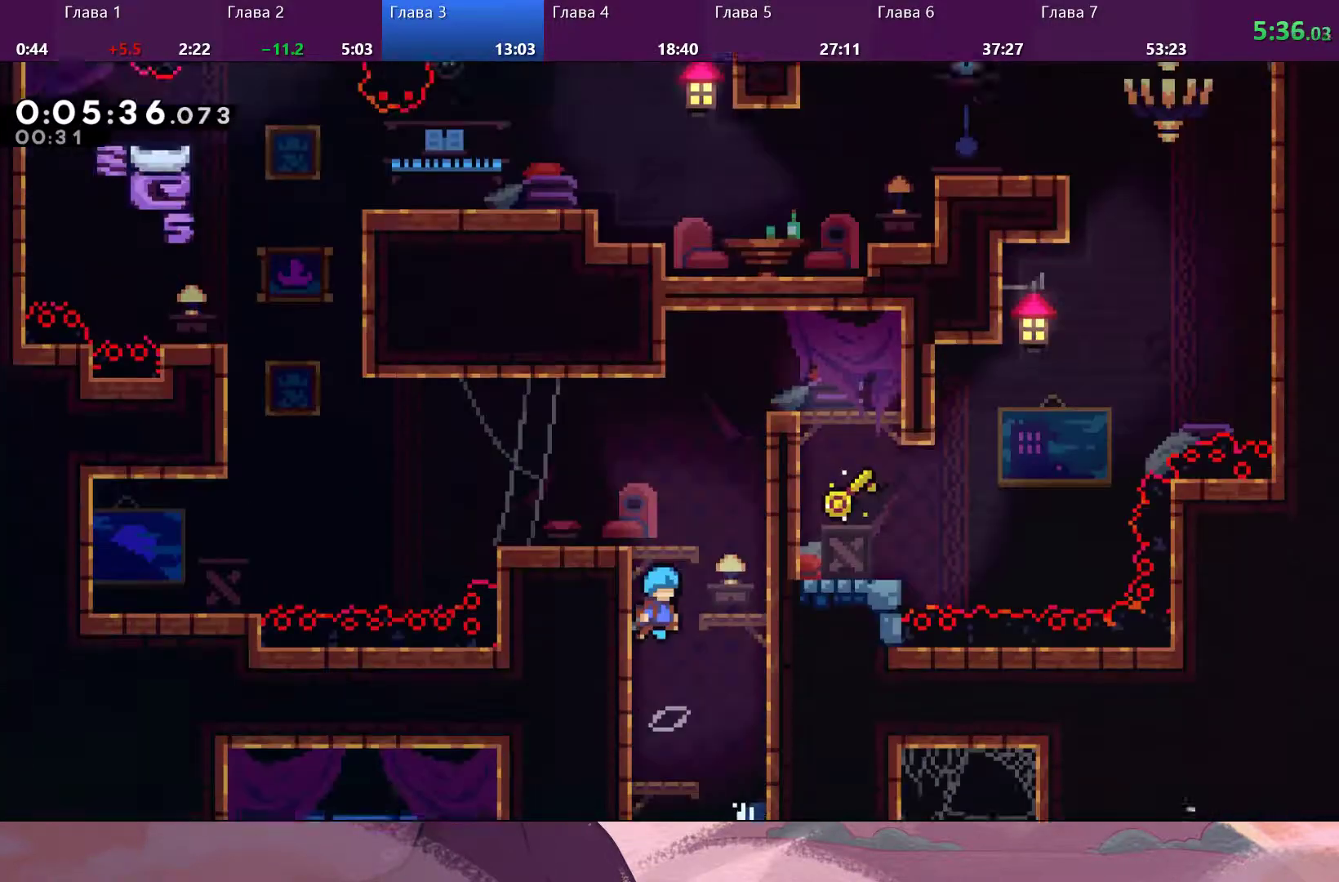
{"buttons": [], "left_stick": "center", "right_stick": "center", "events": []}
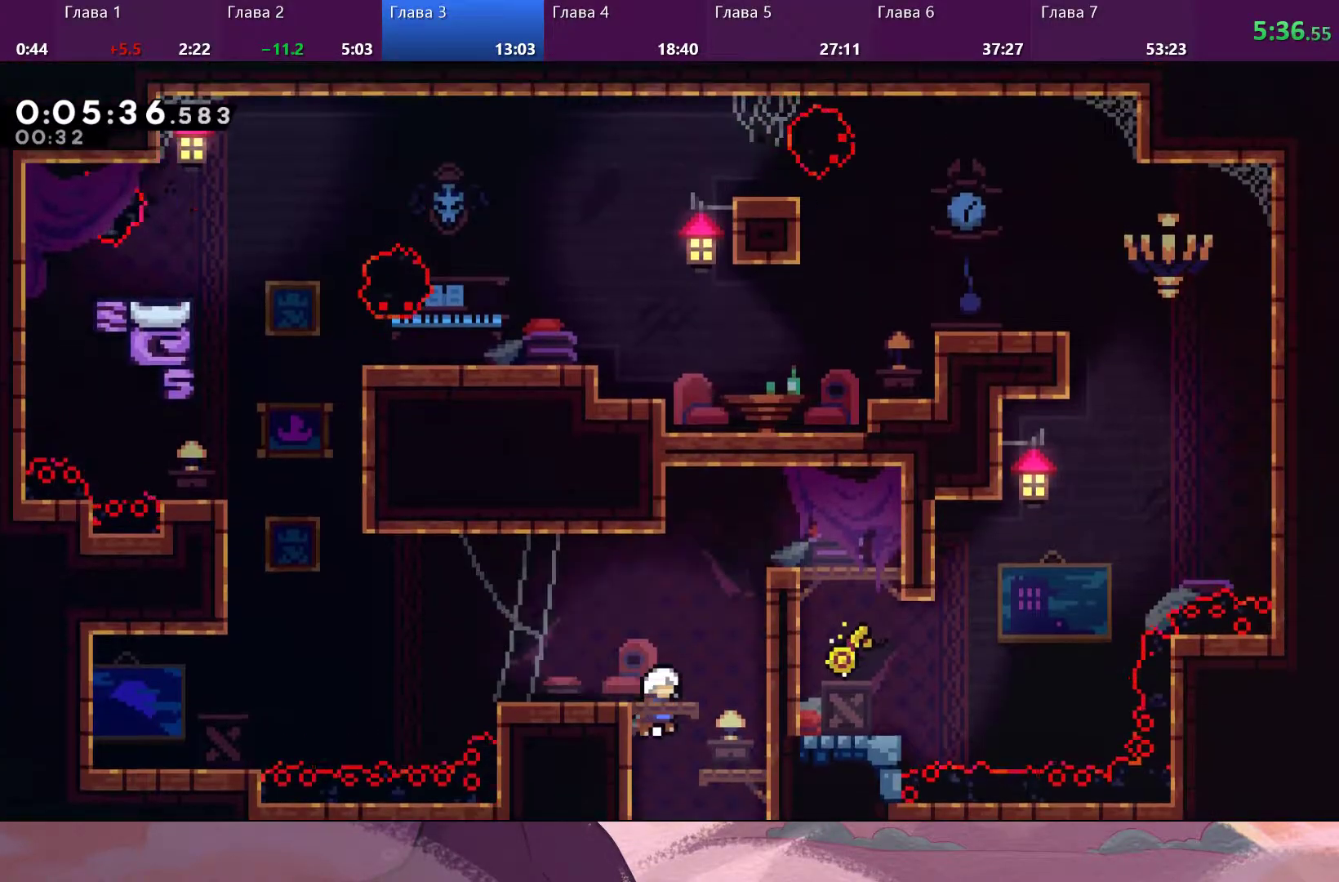
{"buttons": ["SQUARE"], "left_stick": "left", "right_stick": "center", "events": [[67, "left_stick", "left"], [433, "SQUARE", "down"]]}
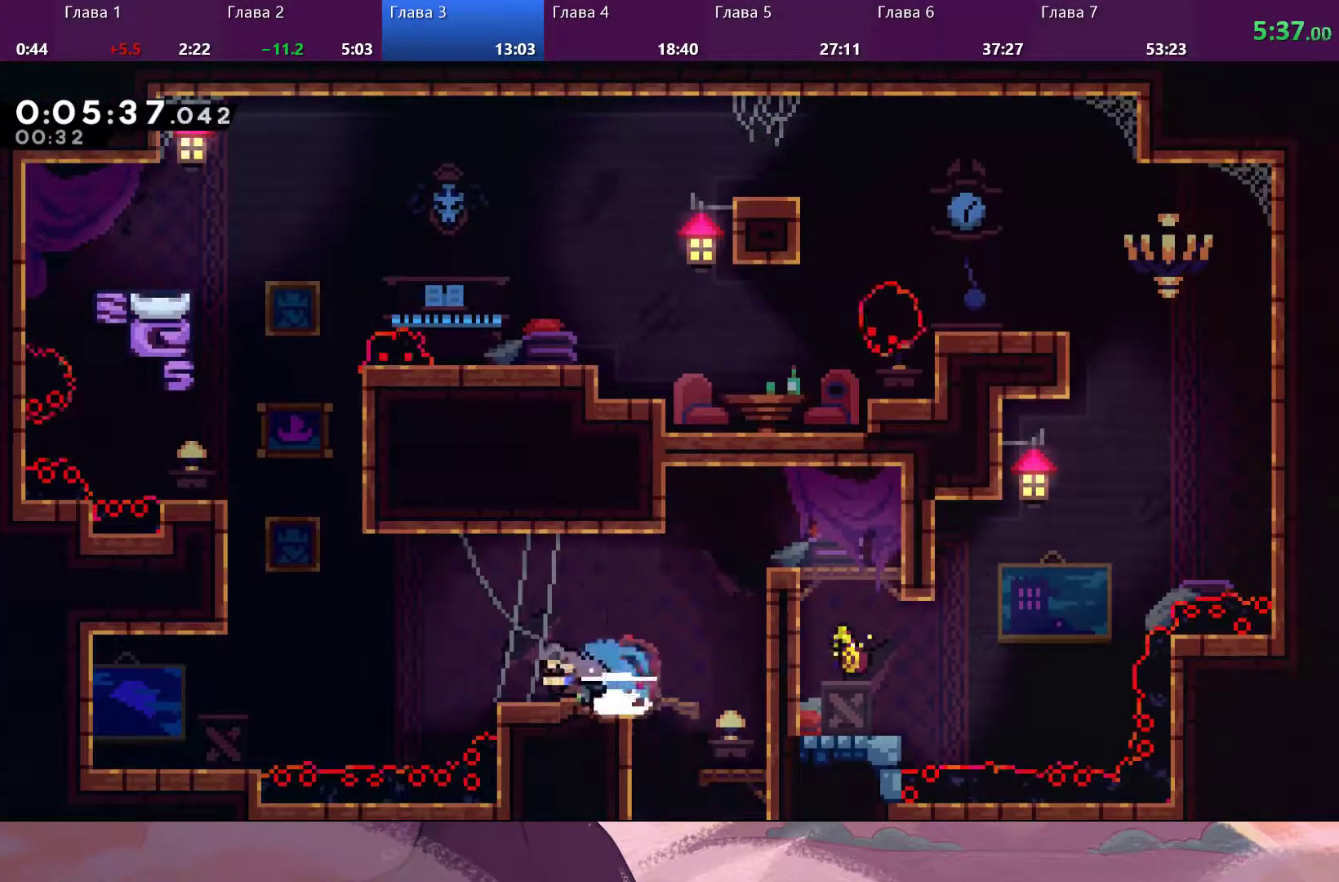
{"buttons": ["CROSS", "R2"], "left_stick": "up-right", "right_stick": "center", "events": [[33, "SQUARE", "up"], [133, "CROSS", "down"], [200, "left_stick", "up-left"], [367, "CROSS", "up"], [433, "R2", "down"], [467, "left_stick", "up-right"], [500, "CROSS", "down"]]}
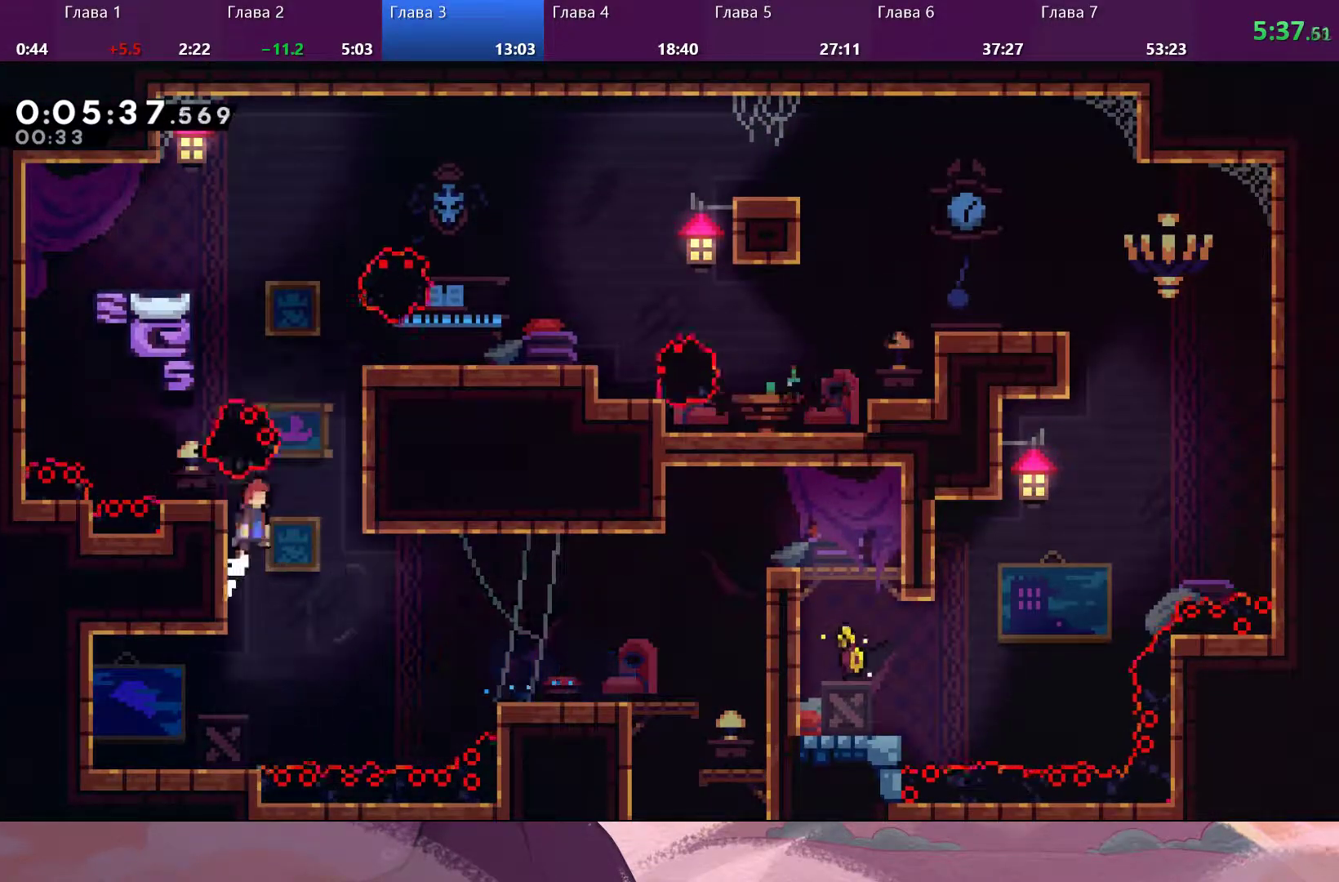
{"buttons": ["R2"], "left_stick": "up-right", "right_stick": "center", "events": [[200, "CROSS", "up"], [333, "CROSS", "down"], [500, "CROSS", "up"]]}
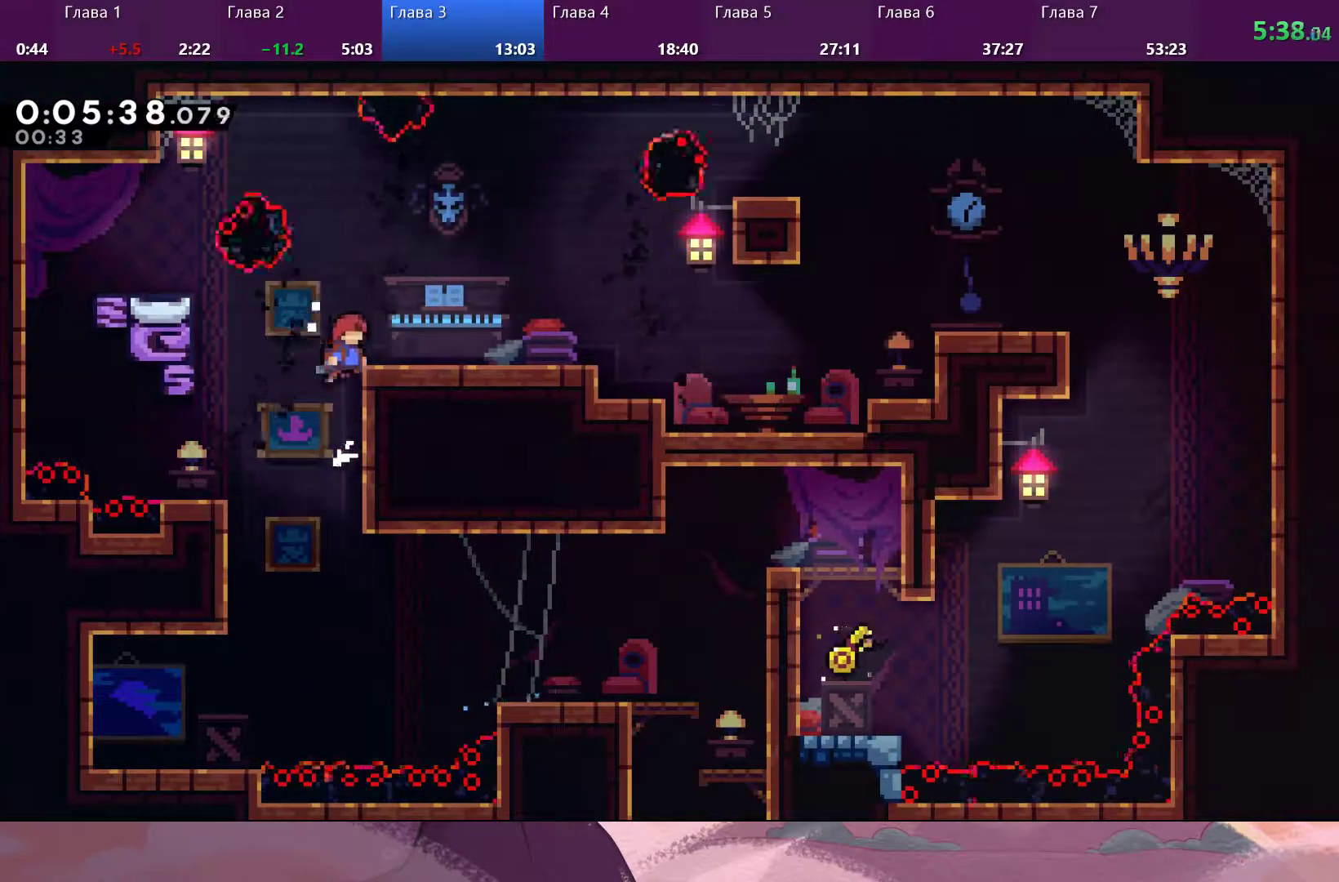
{"buttons": [], "left_stick": "right", "right_stick": "center", "events": [[33, "CROSS", "down"], [167, "CROSS", "up"], [267, "left_stick", "right"], [300, "R2", "up"]]}
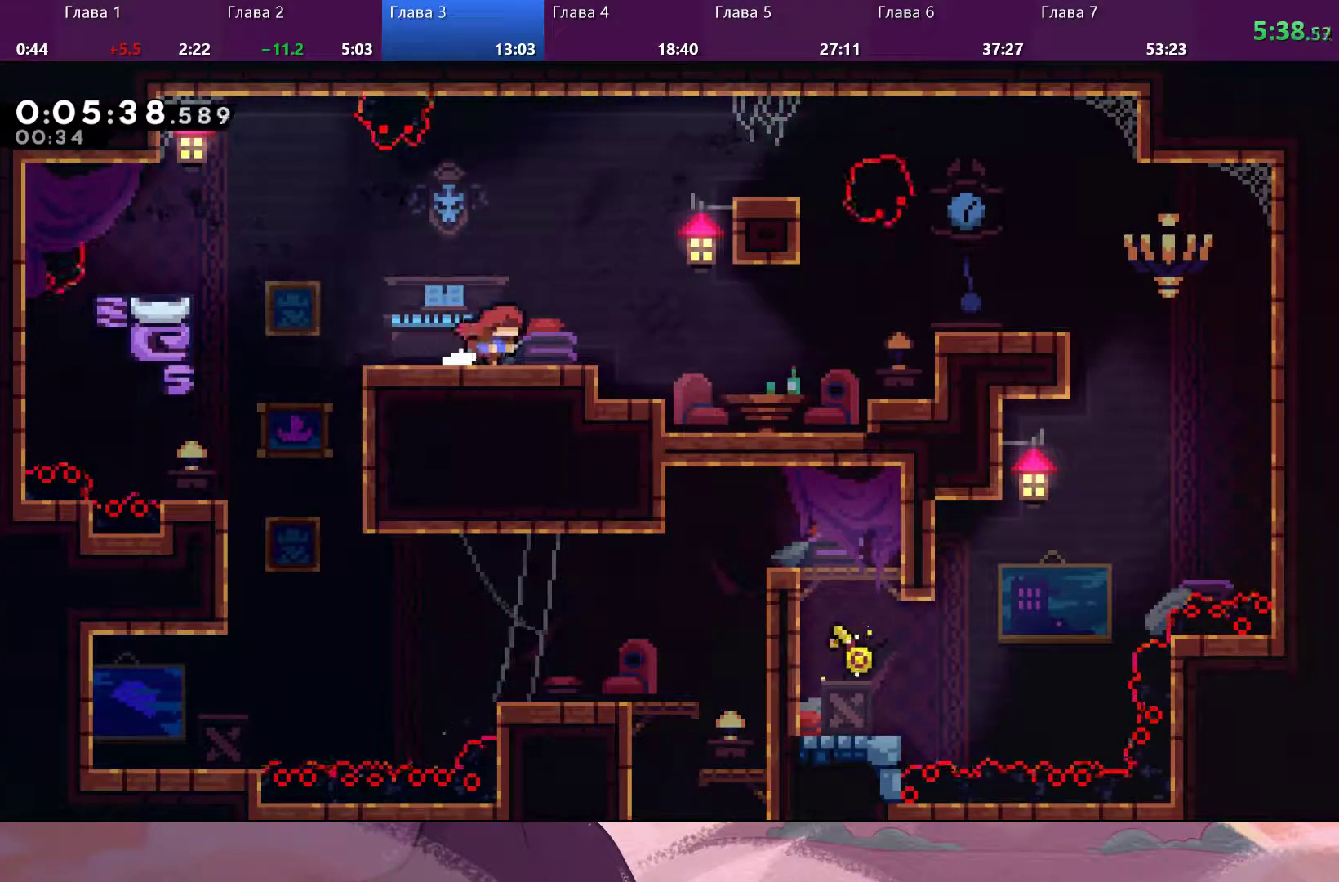
{"buttons": ["CROSS"], "left_stick": "right", "right_stick": "center", "events": [[333, "SQUARE", "down"], [467, "CROSS", "down"], [467, "SQUARE", "up"]]}
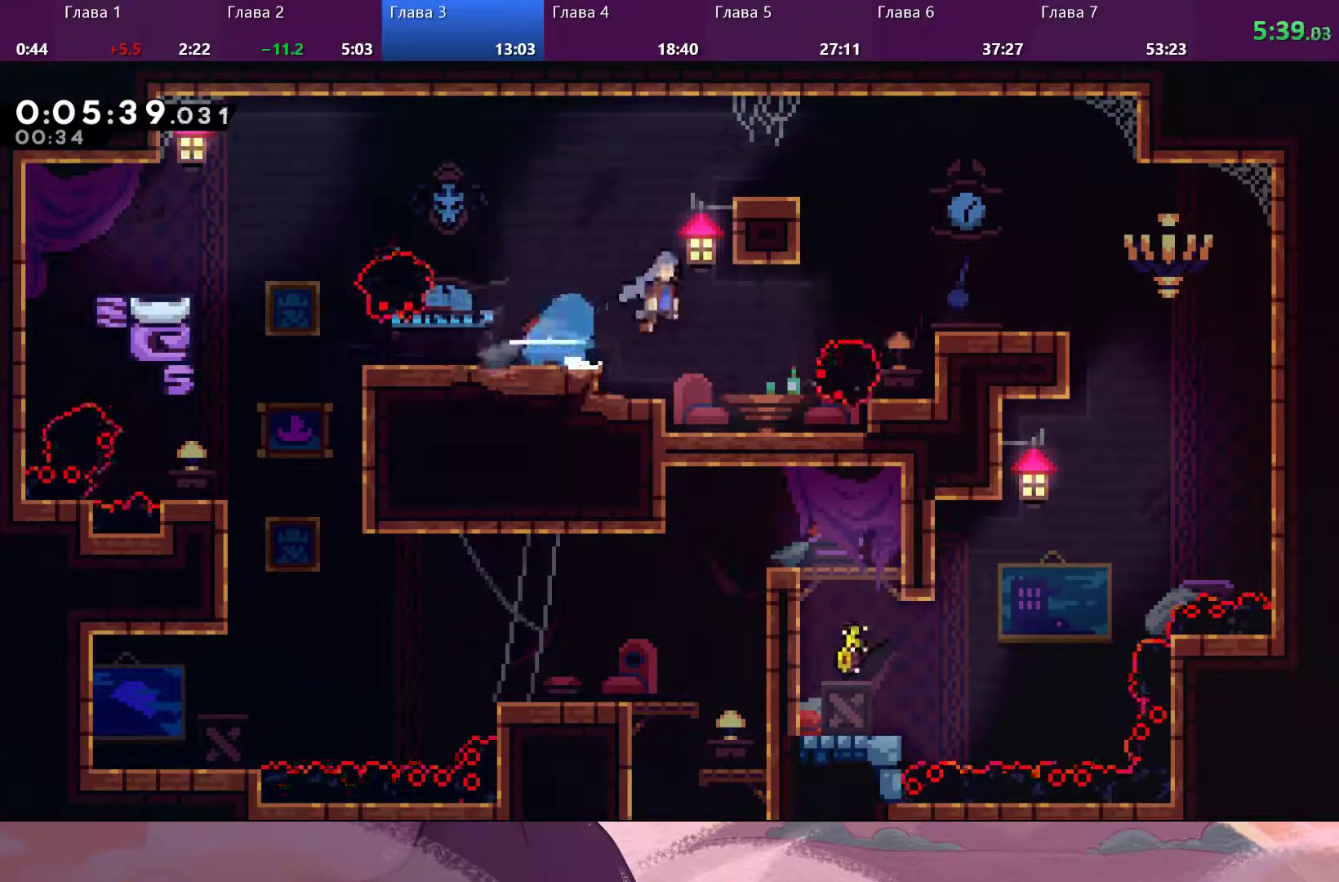
{"buttons": ["CROSS", "R2"], "left_stick": "right", "right_stick": "center", "events": [[100, "CROSS", "up"], [400, "R2", "down"], [500, "CROSS", "down"]]}
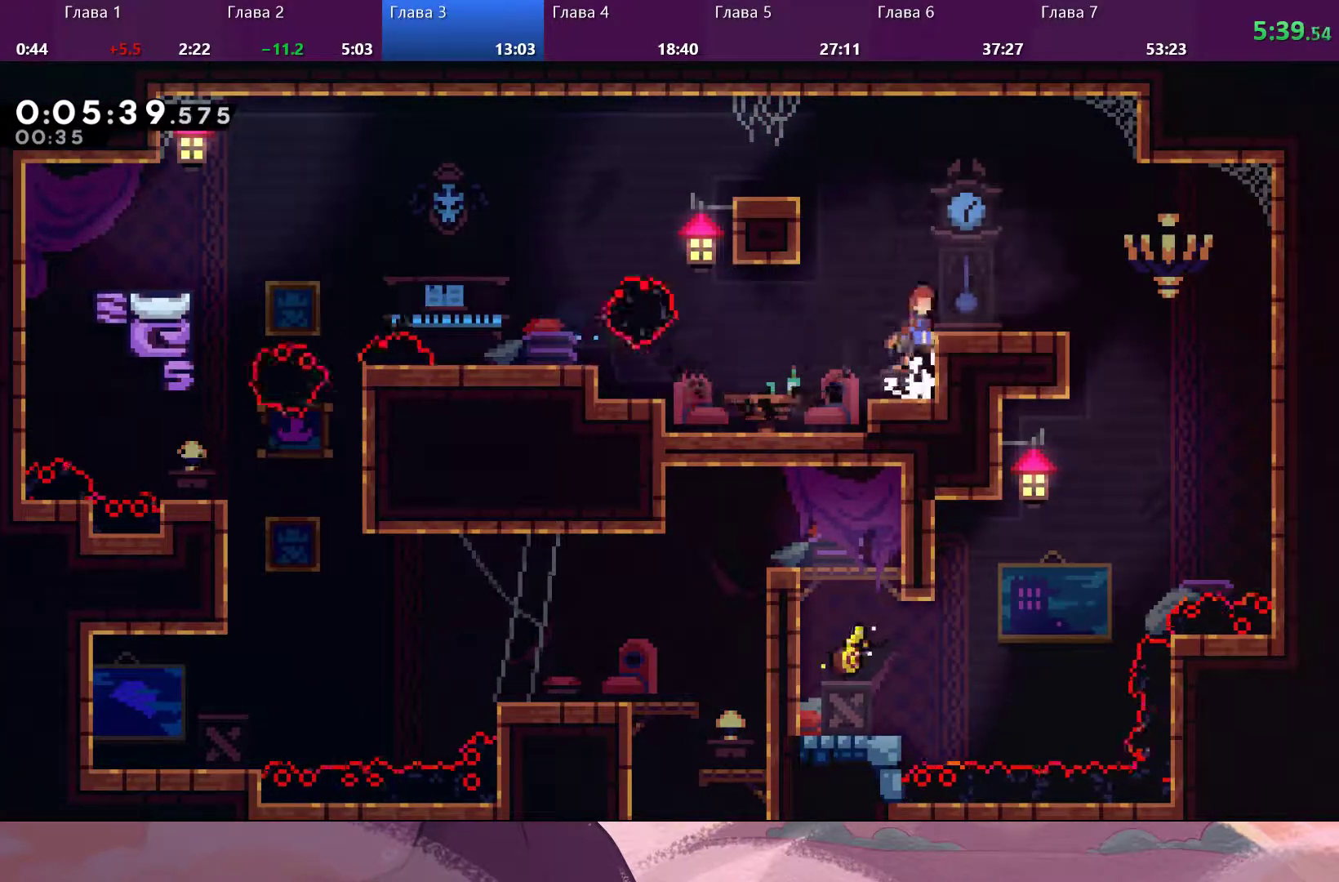
{"buttons": [], "left_stick": "right", "right_stick": "center", "events": [[167, "CROSS", "up"], [200, "R2", "up"]]}
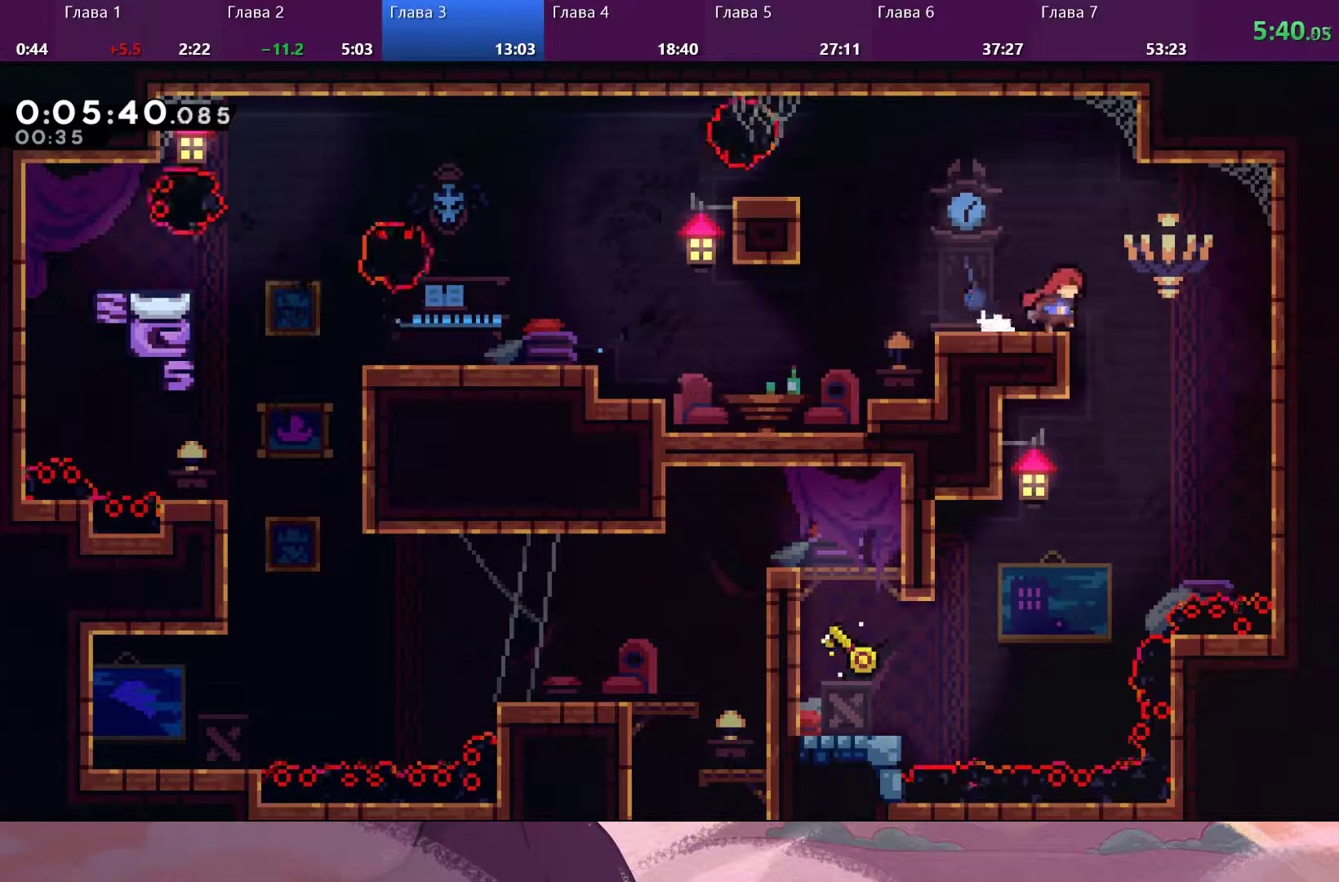
{"buttons": [], "left_stick": "left", "right_stick": "center", "events": [[100, "left_stick", "down-right"], [333, "left_stick", "left"]]}
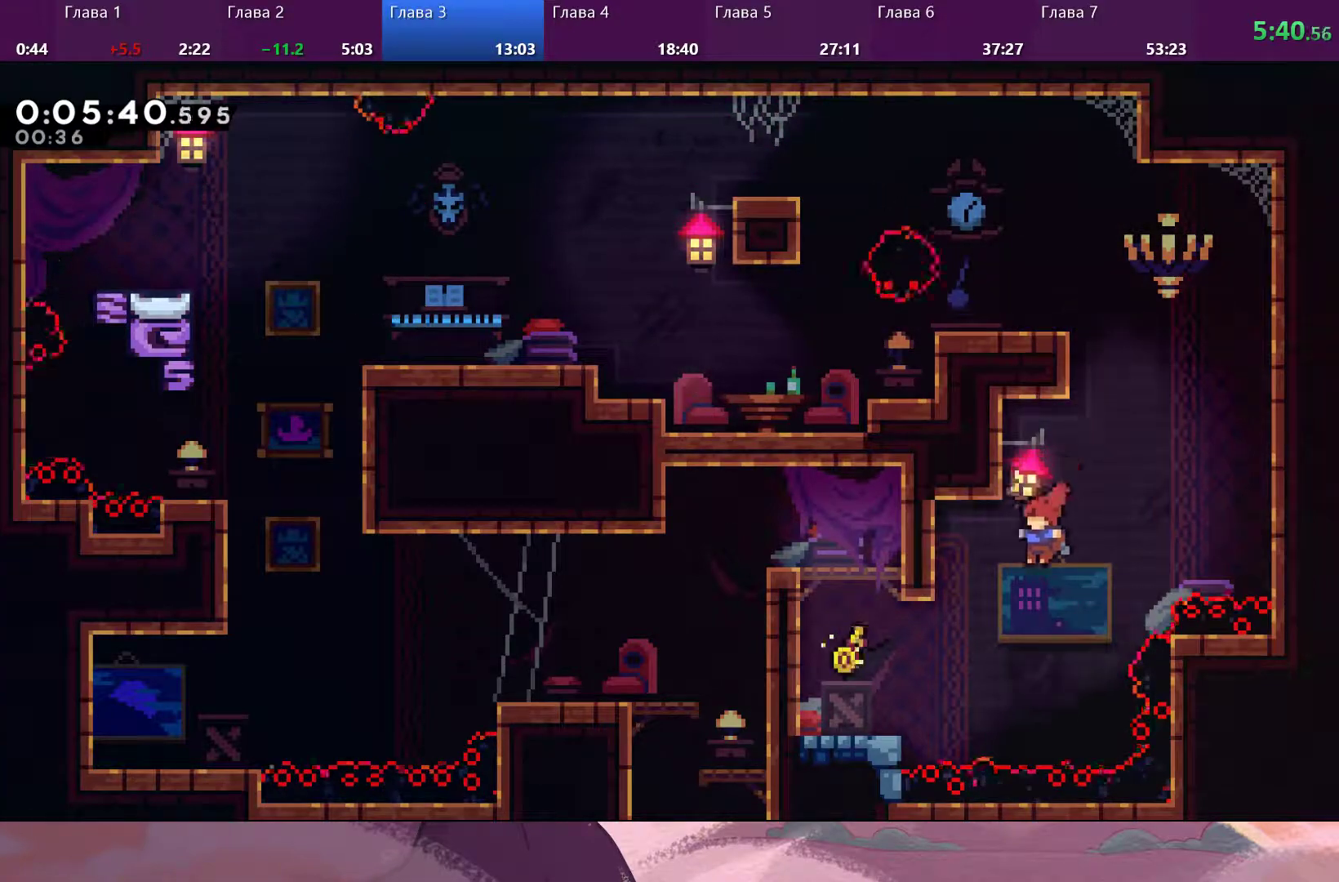
{"buttons": ["CROSS", "R2"], "left_stick": "up-left", "right_stick": "center", "events": [[233, "SQUARE", "down"], [367, "SQUARE", "up"], [433, "R2", "down"], [433, "left_stick", "up-left"], [500, "CROSS", "down"]]}
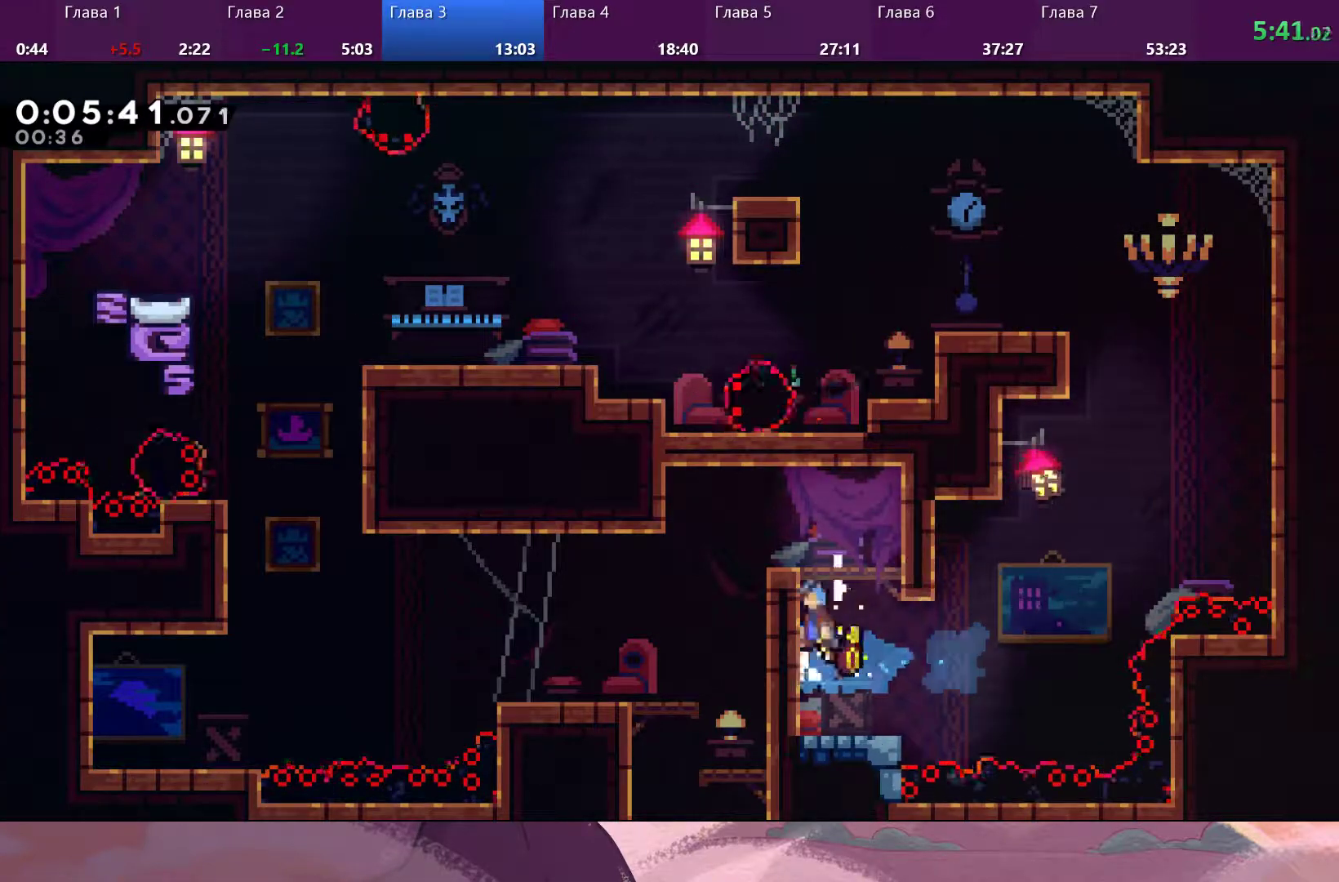
{"buttons": [], "left_stick": "center", "right_stick": "center", "events": [[167, "CROSS", "up"], [233, "CROSS", "down"], [367, "CROSS", "up"], [433, "R2", "up"], [467, "left_stick", "center"]]}
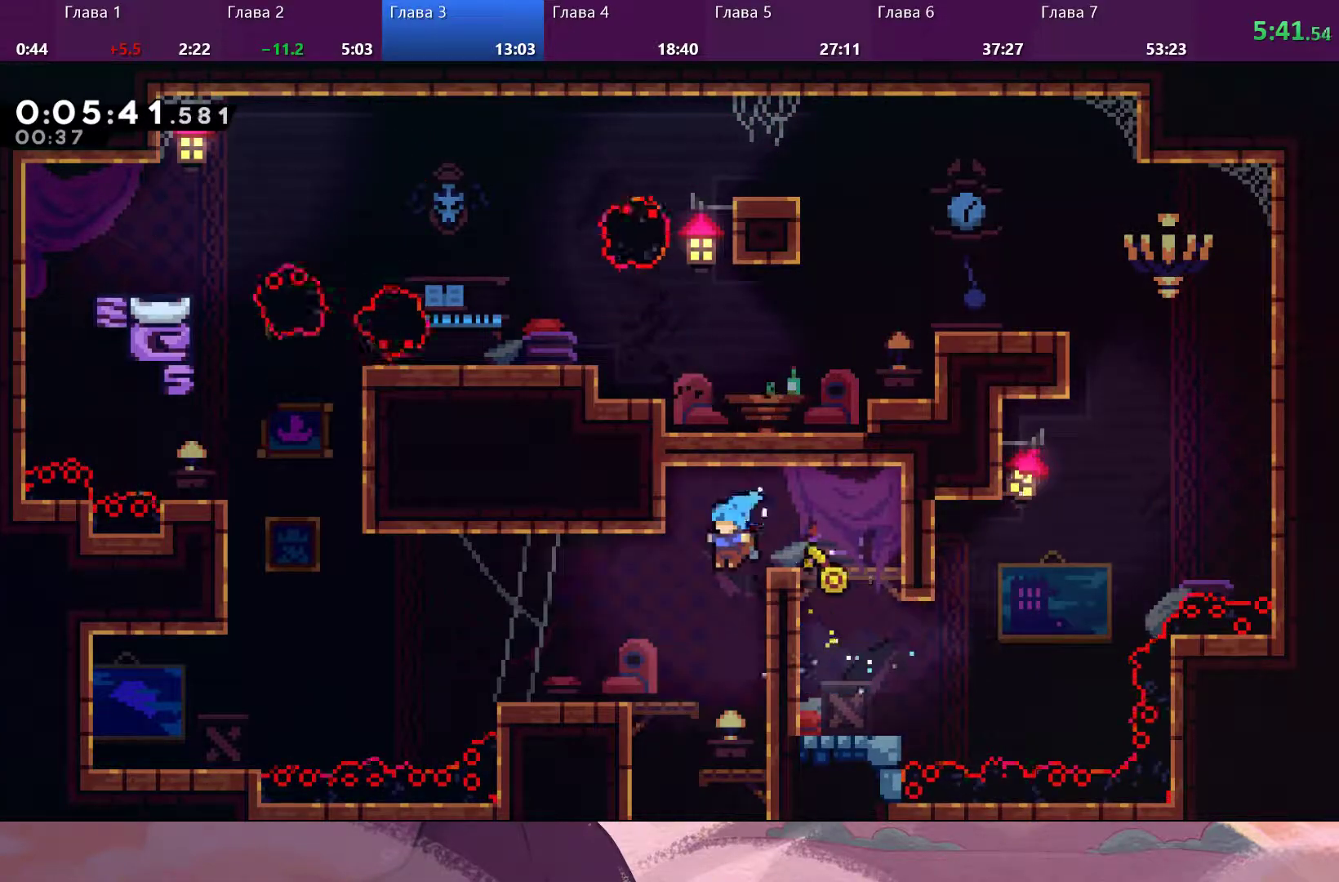
{"buttons": [], "left_stick": "left", "right_stick": "center", "events": [[133, "left_stick", "left"]]}
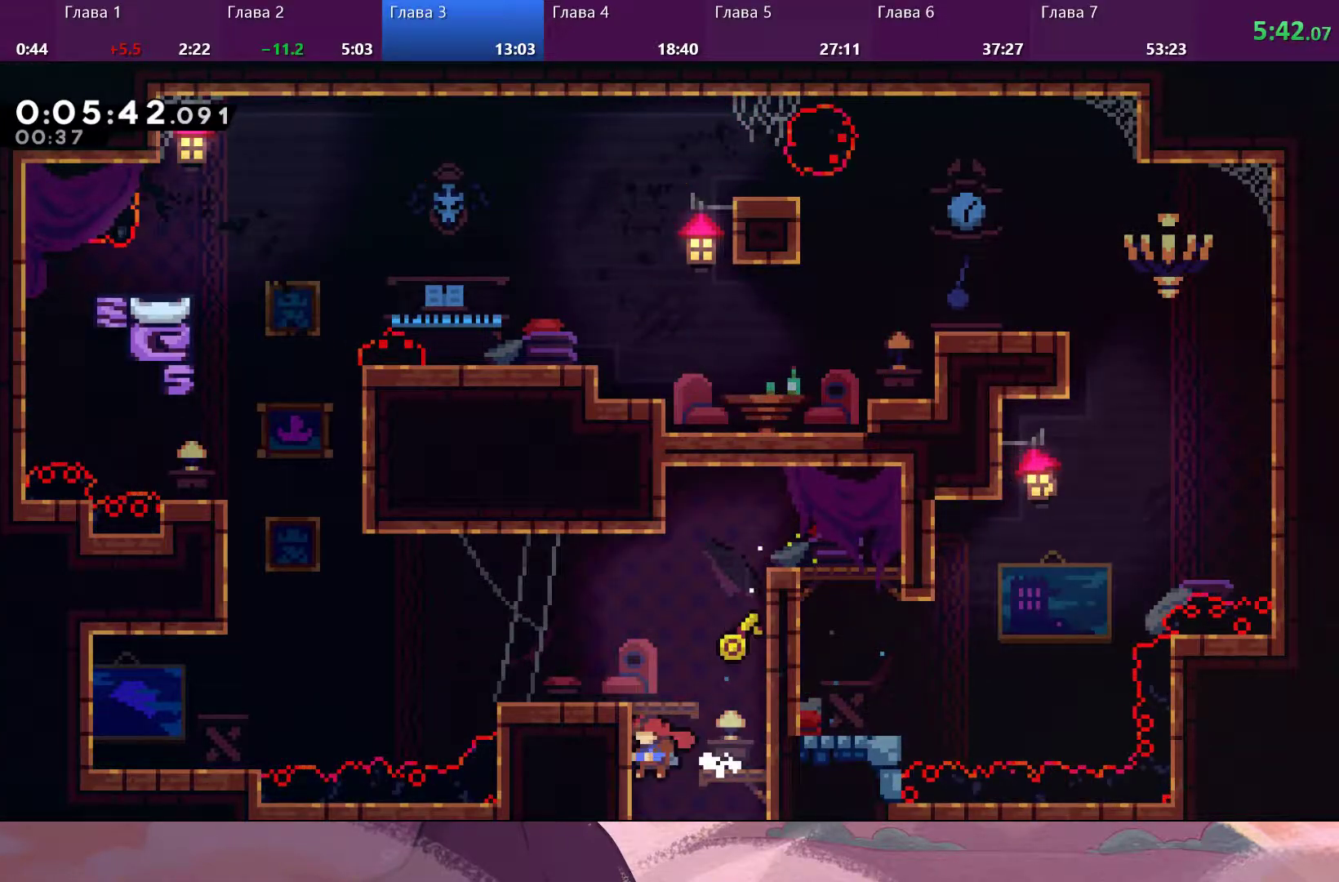
{"buttons": [], "left_stick": "up", "right_stick": "center", "events": [[67, "left_stick", "up-left"], [167, "left_stick", "up"]]}
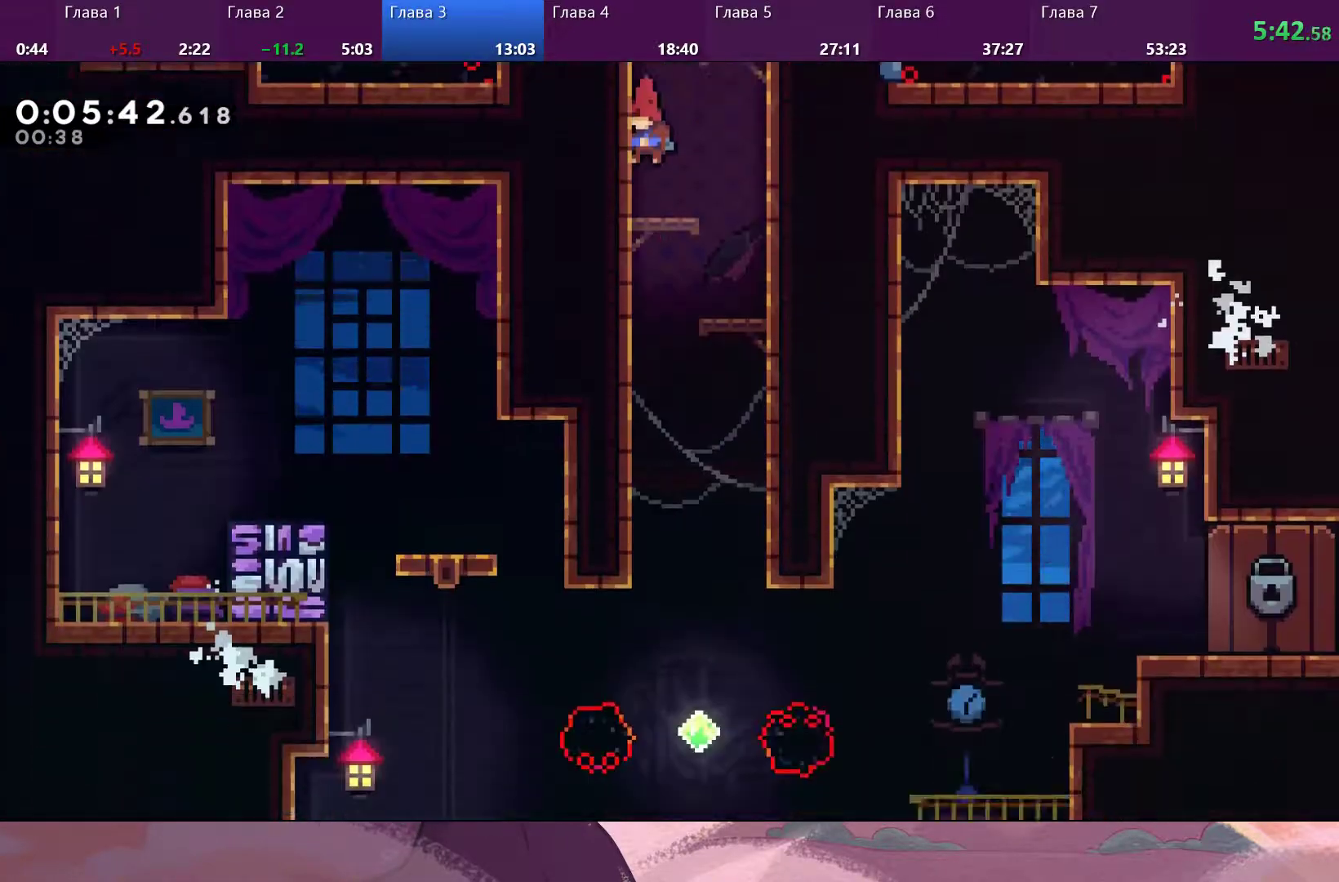
{"buttons": [], "left_stick": "right", "right_stick": "center", "events": [[33, "left_stick", "center"], [133, "left_stick", "right"]]}
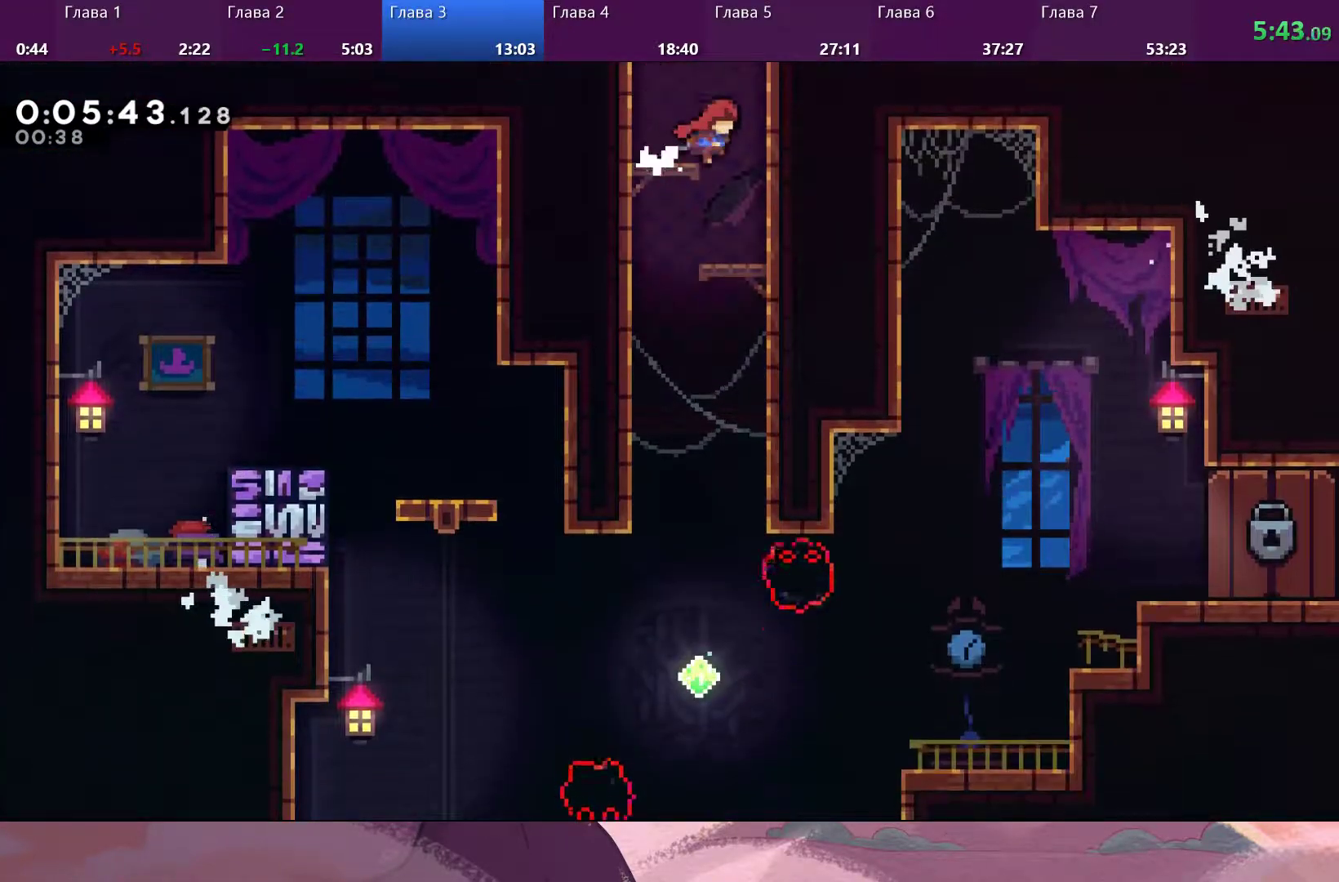
{"buttons": [], "left_stick": "left", "right_stick": "center", "events": [[200, "left_stick", "left"]]}
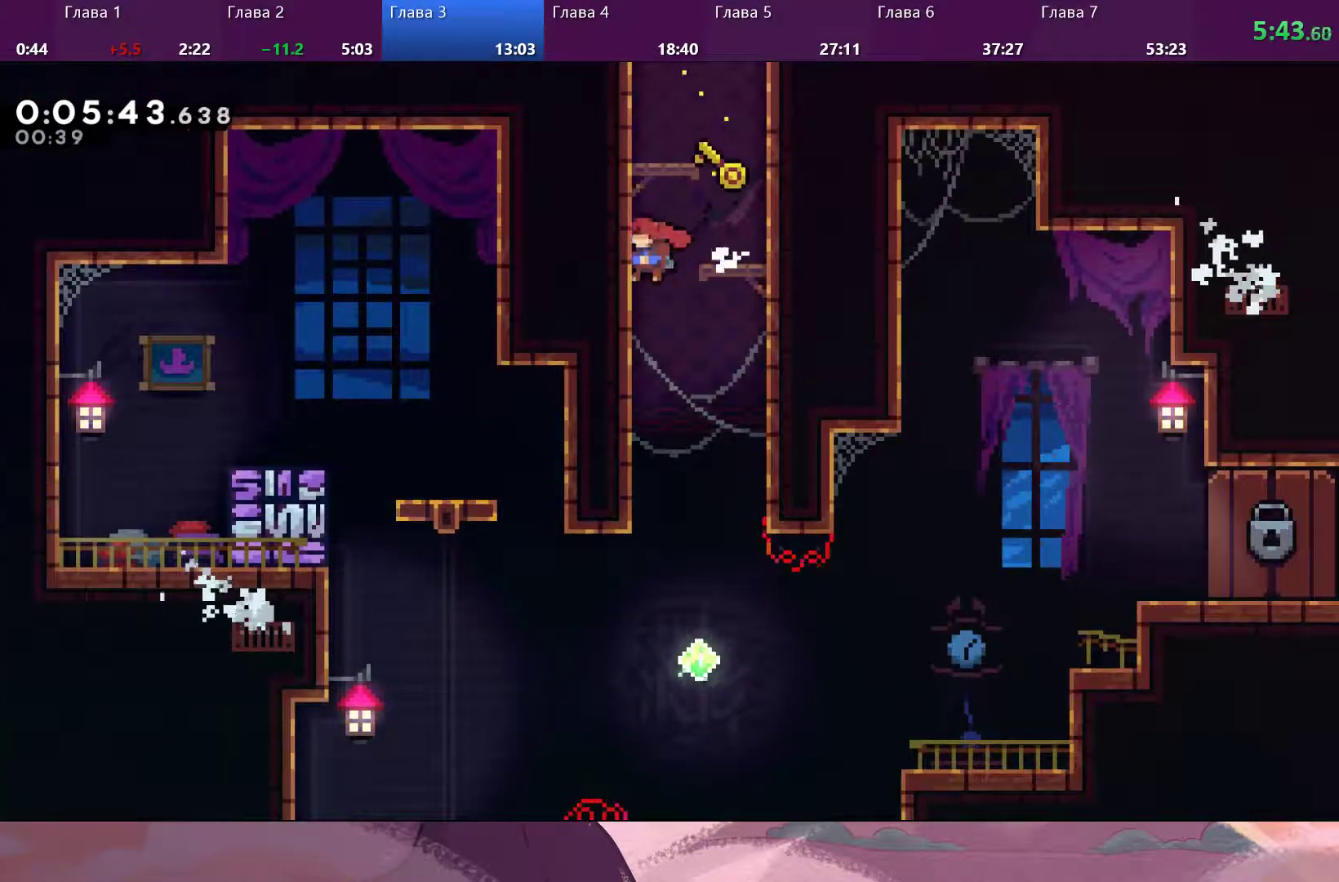
{"buttons": [], "left_stick": "right", "right_stick": "center", "events": [[100, "left_stick", "right"], [300, "R2", "down"], [500, "R2", "up"]]}
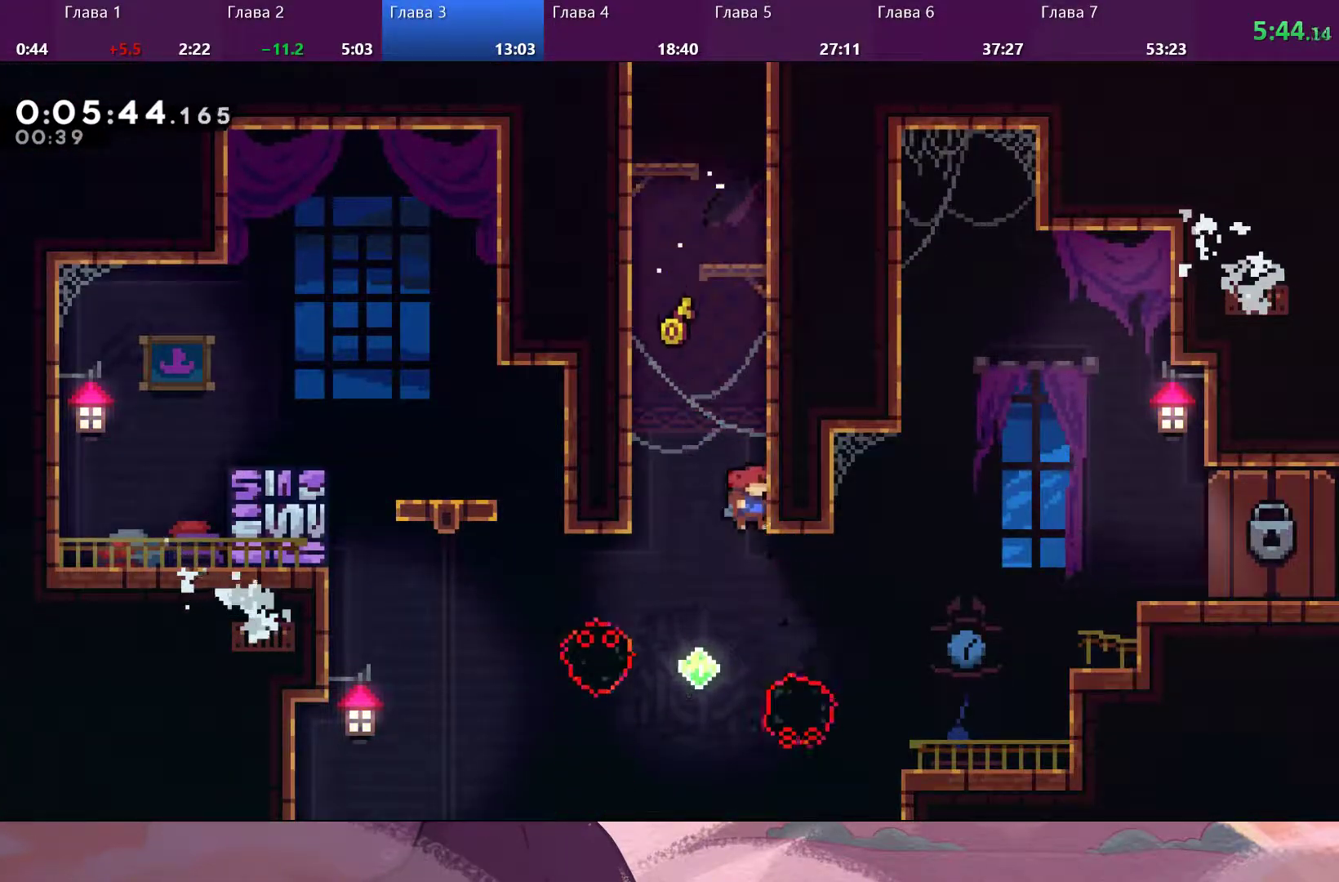
{"buttons": ["R2"], "left_stick": "right", "right_stick": "center", "events": [[233, "SQUARE", "down"], [400, "SQUARE", "up"], [433, "R2", "down"]]}
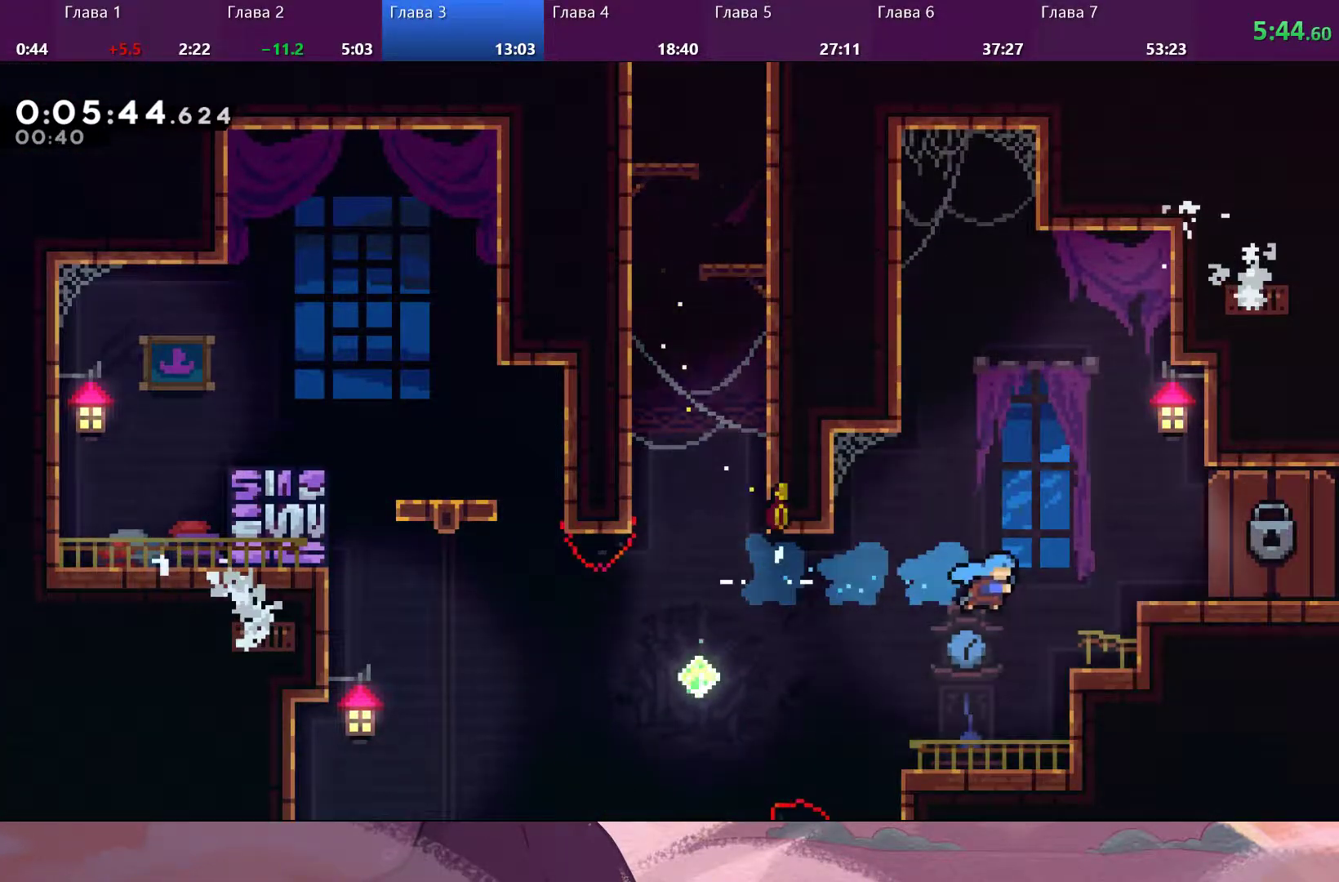
{"buttons": [], "left_stick": "right", "right_stick": "center", "events": [[233, "CROSS", "down"], [400, "CROSS", "up"], [500, "R2", "up"]]}
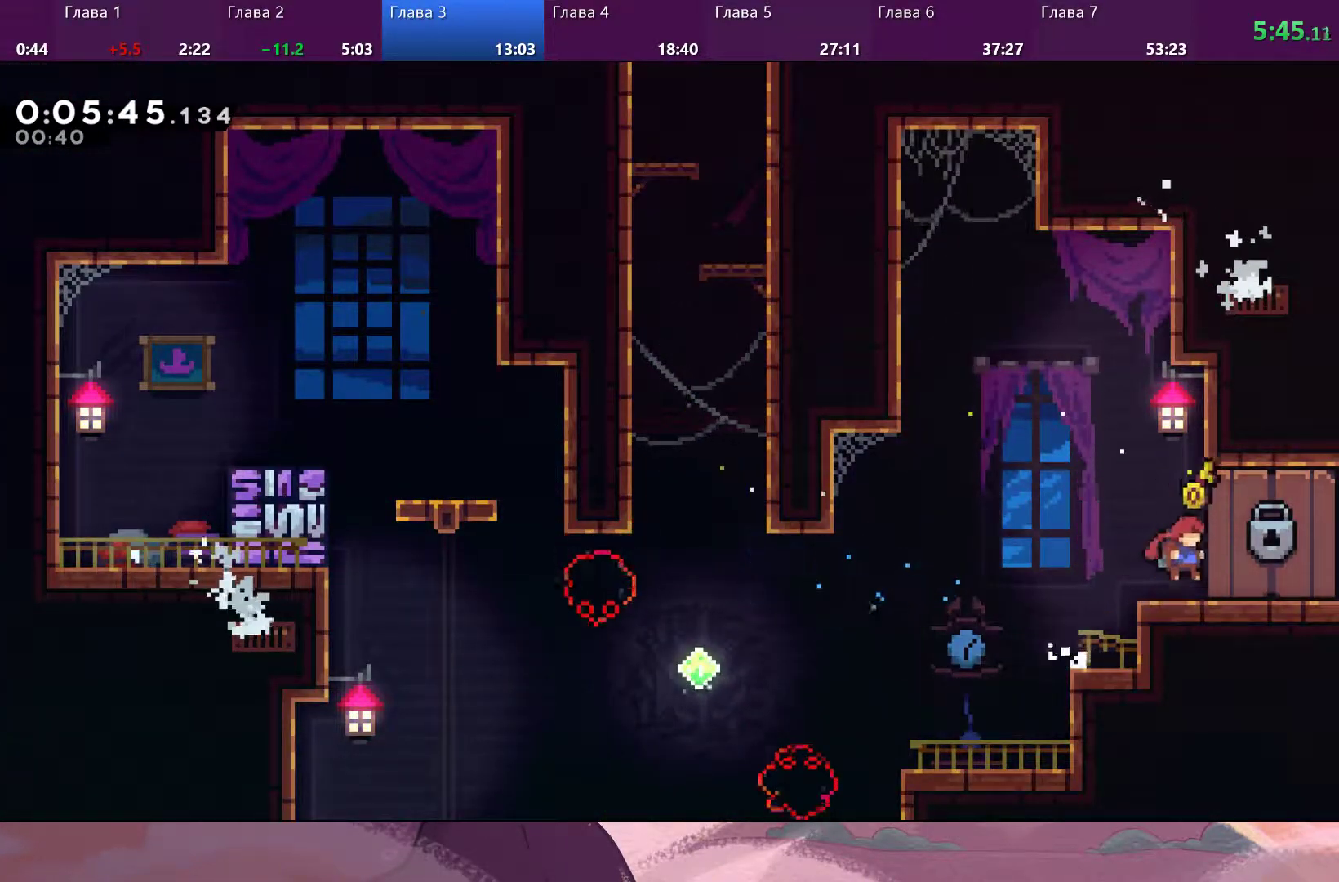
{"buttons": [], "left_stick": "center", "right_stick": "center", "events": [[200, "left_stick", "center"]]}
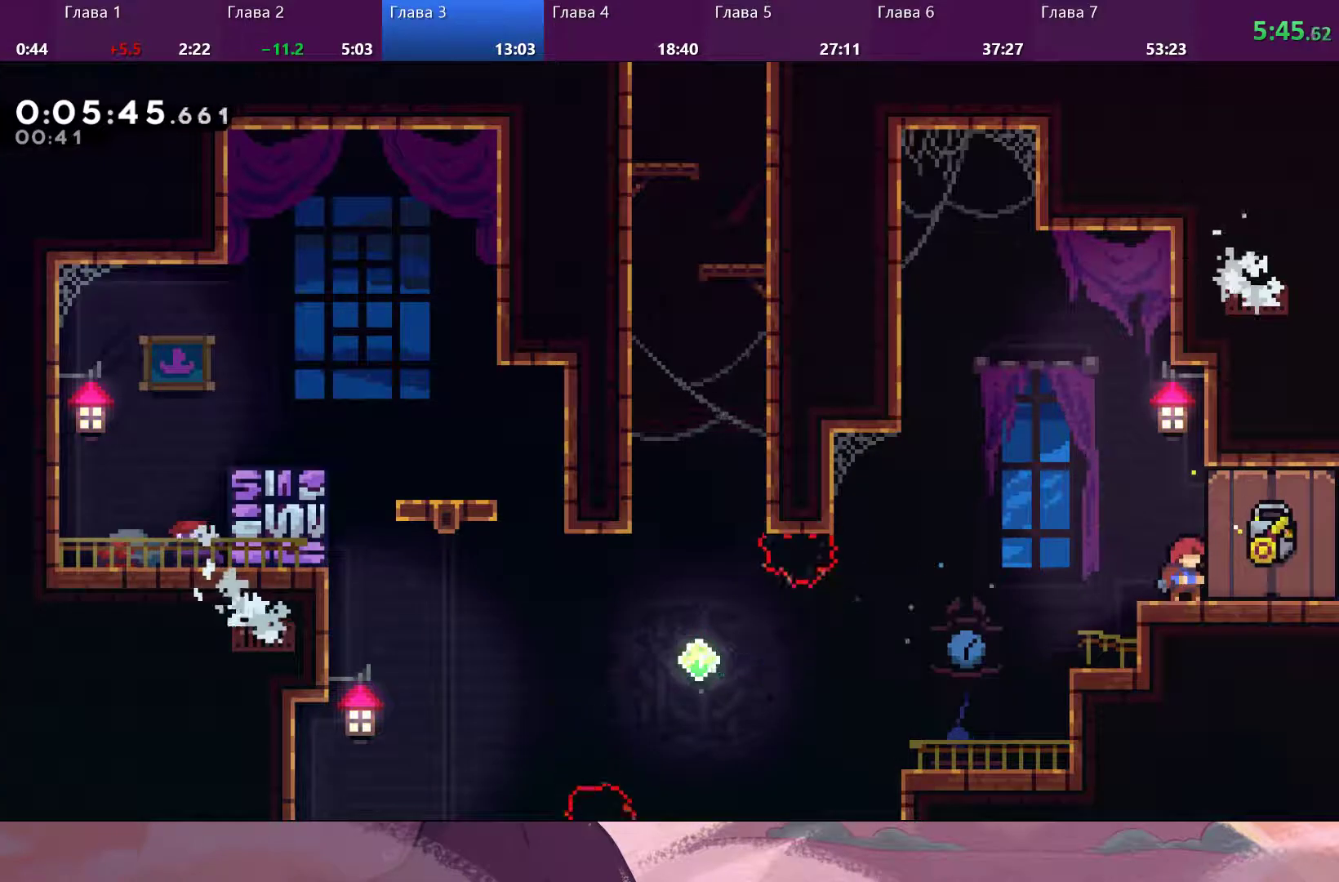
{"buttons": [], "left_stick": "down-right", "right_stick": "center", "events": [[233, "left_stick", "down-right"]]}
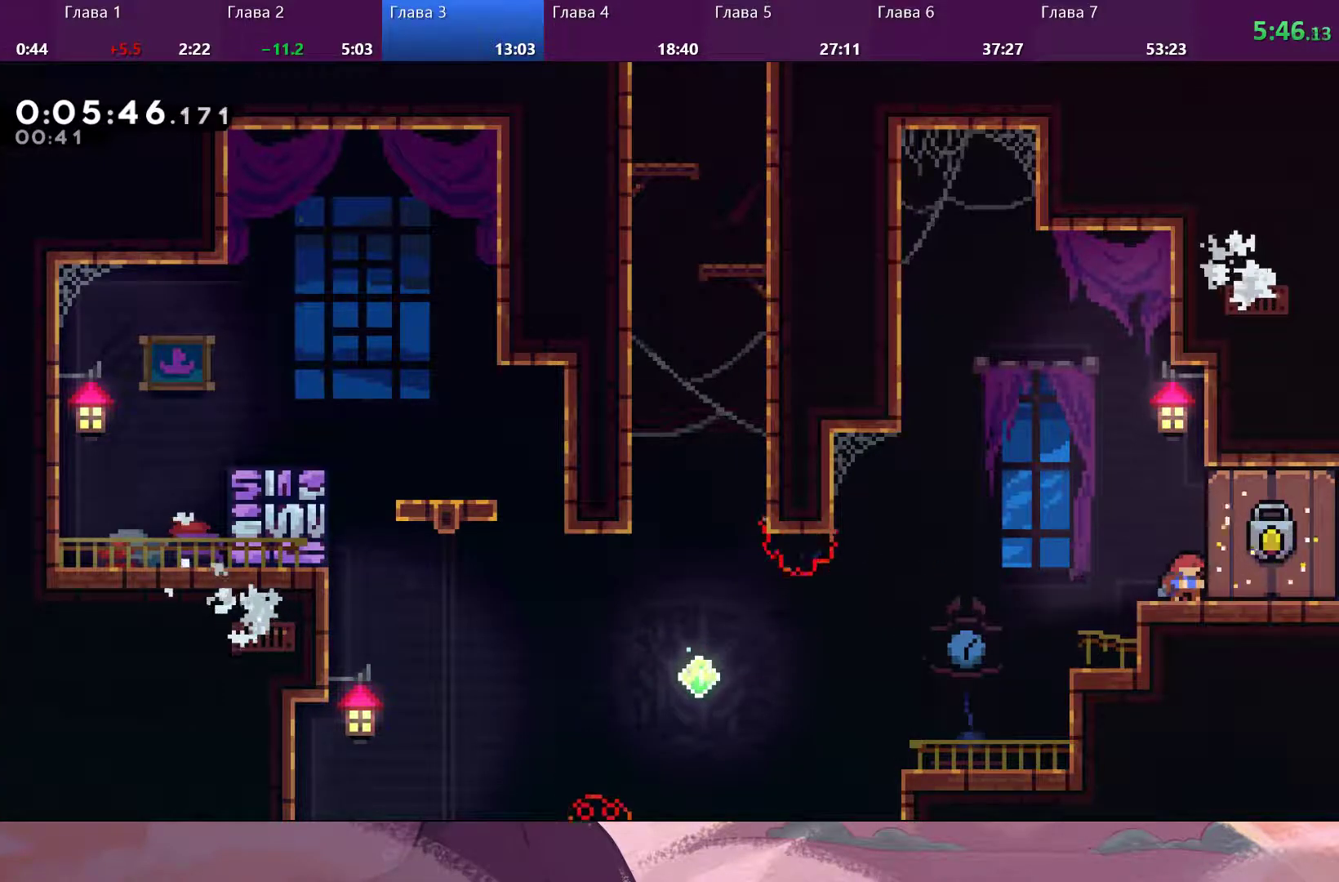
{"buttons": [], "left_stick": "down-right", "right_stick": "center", "events": []}
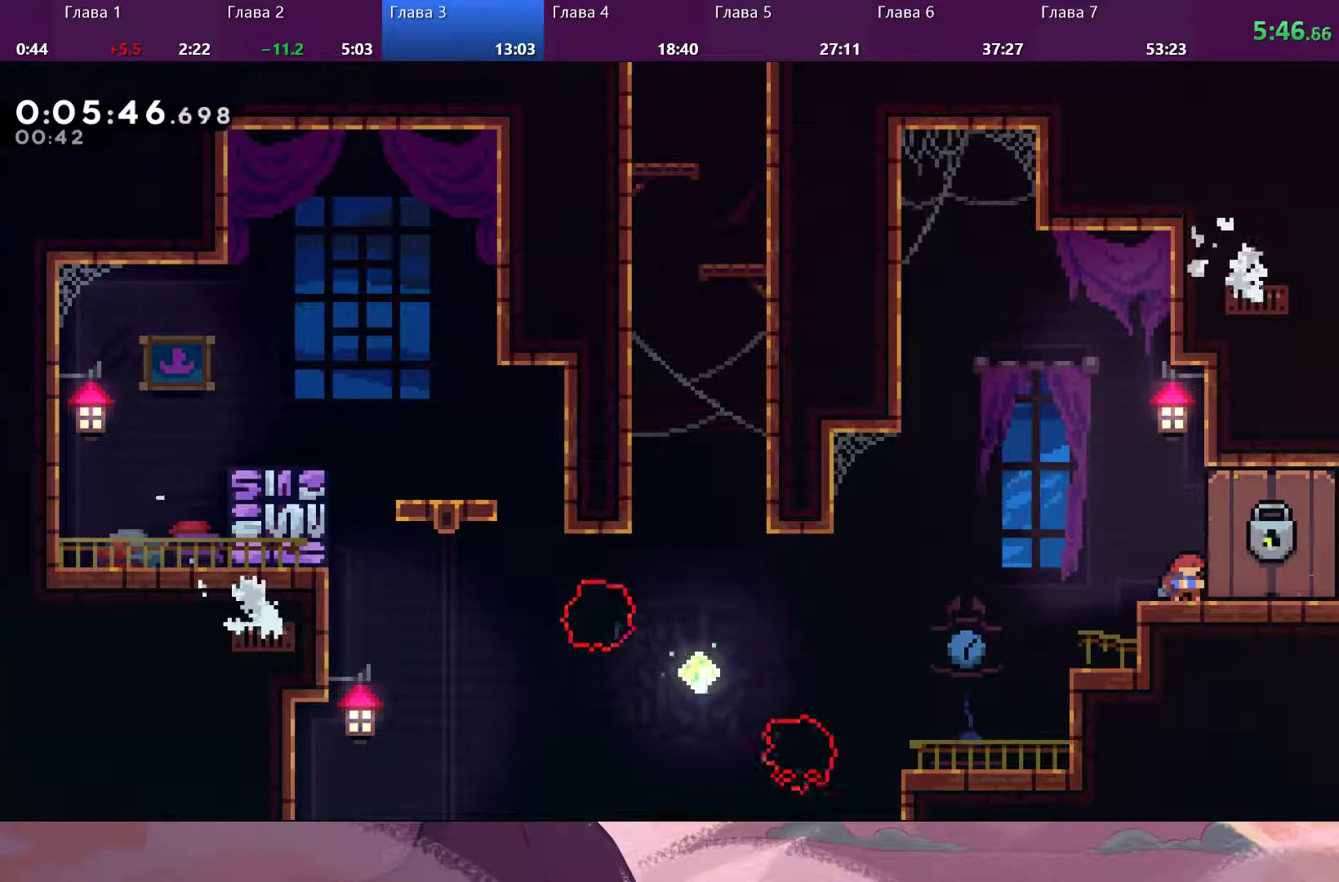
{"buttons": [], "left_stick": "down-right", "right_stick": "center", "events": []}
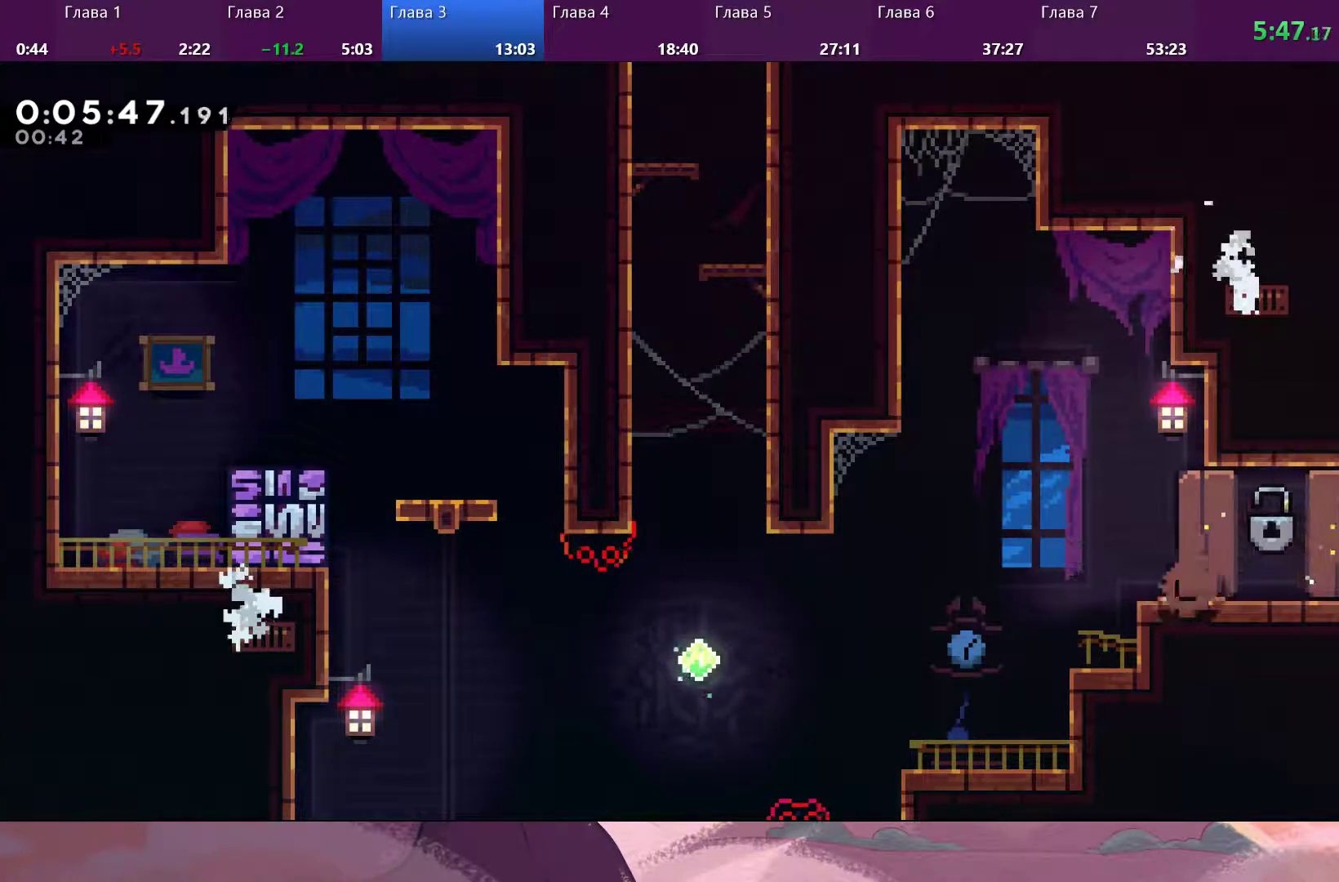
{"buttons": [], "left_stick": "down-right", "right_stick": "center", "events": [[33, "SQUARE", "down"], [167, "CROSS", "down"], [167, "SQUARE", "up"], [233, "CROSS", "up"]]}
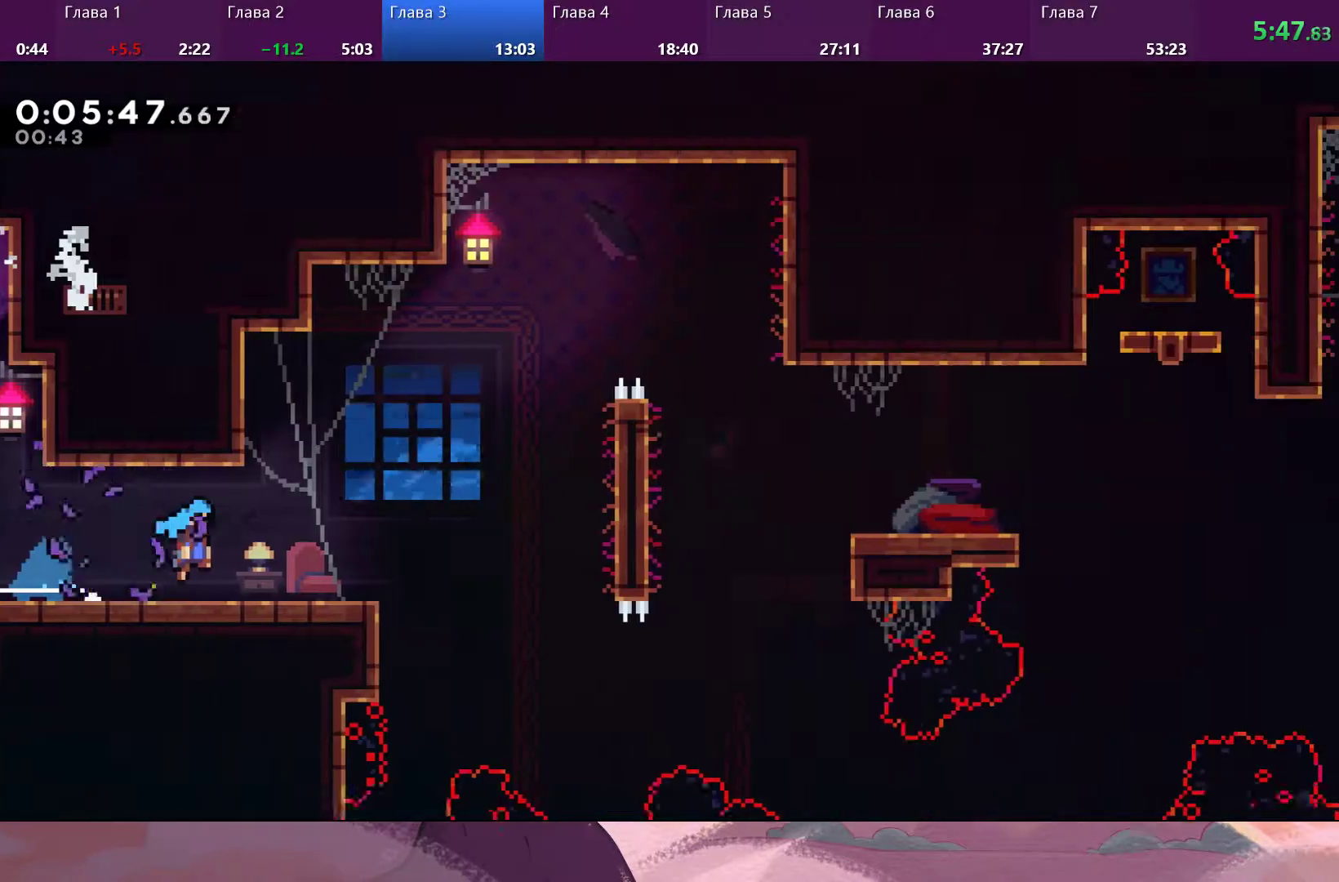
{"buttons": [], "left_stick": "down-right", "right_stick": "center", "events": []}
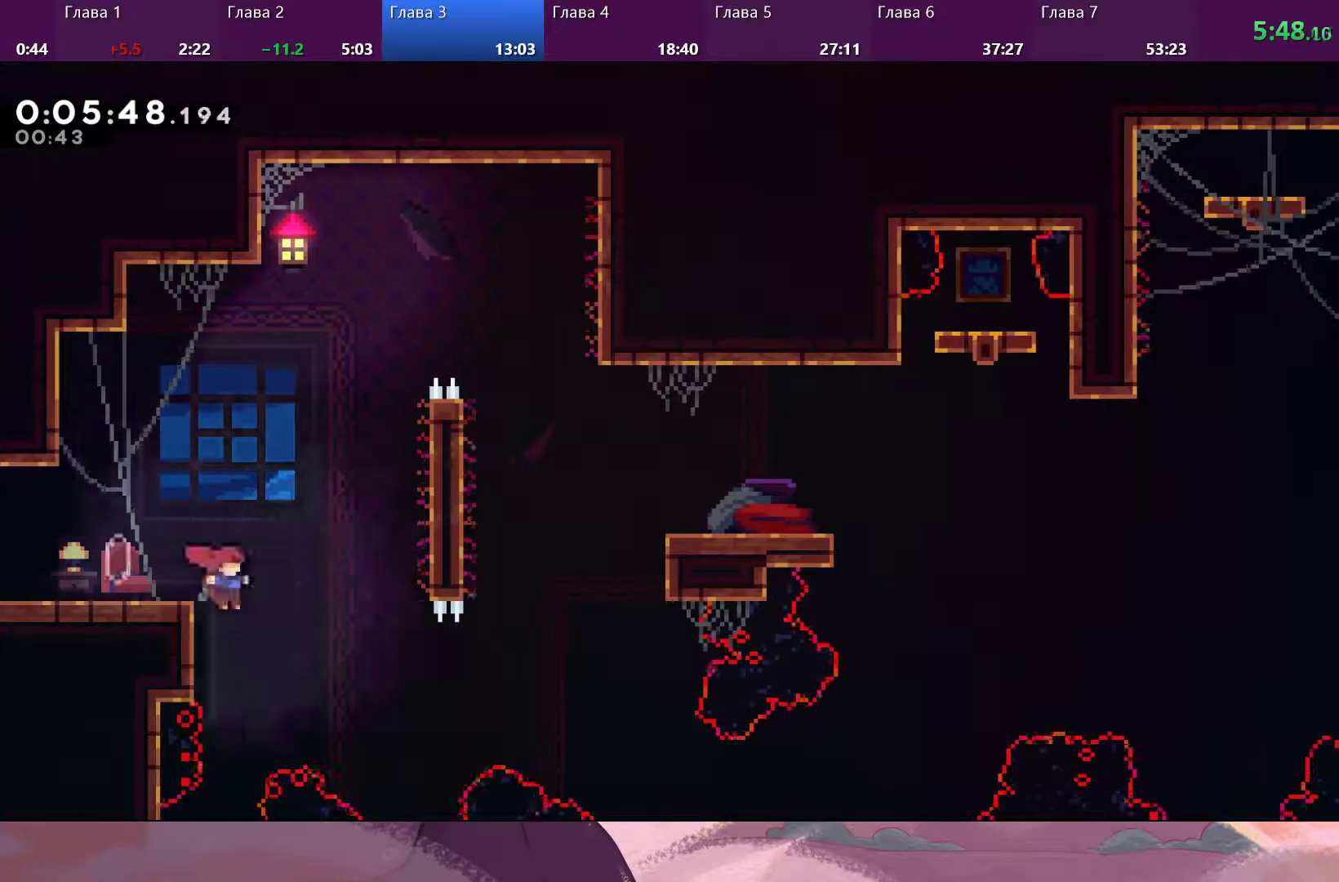
{"buttons": ["R2"], "left_stick": "up-right", "right_stick": "center", "events": [[267, "SQUARE", "down"], [300, "left_stick", "up-right"], [433, "SQUARE", "up"], [500, "R2", "down"]]}
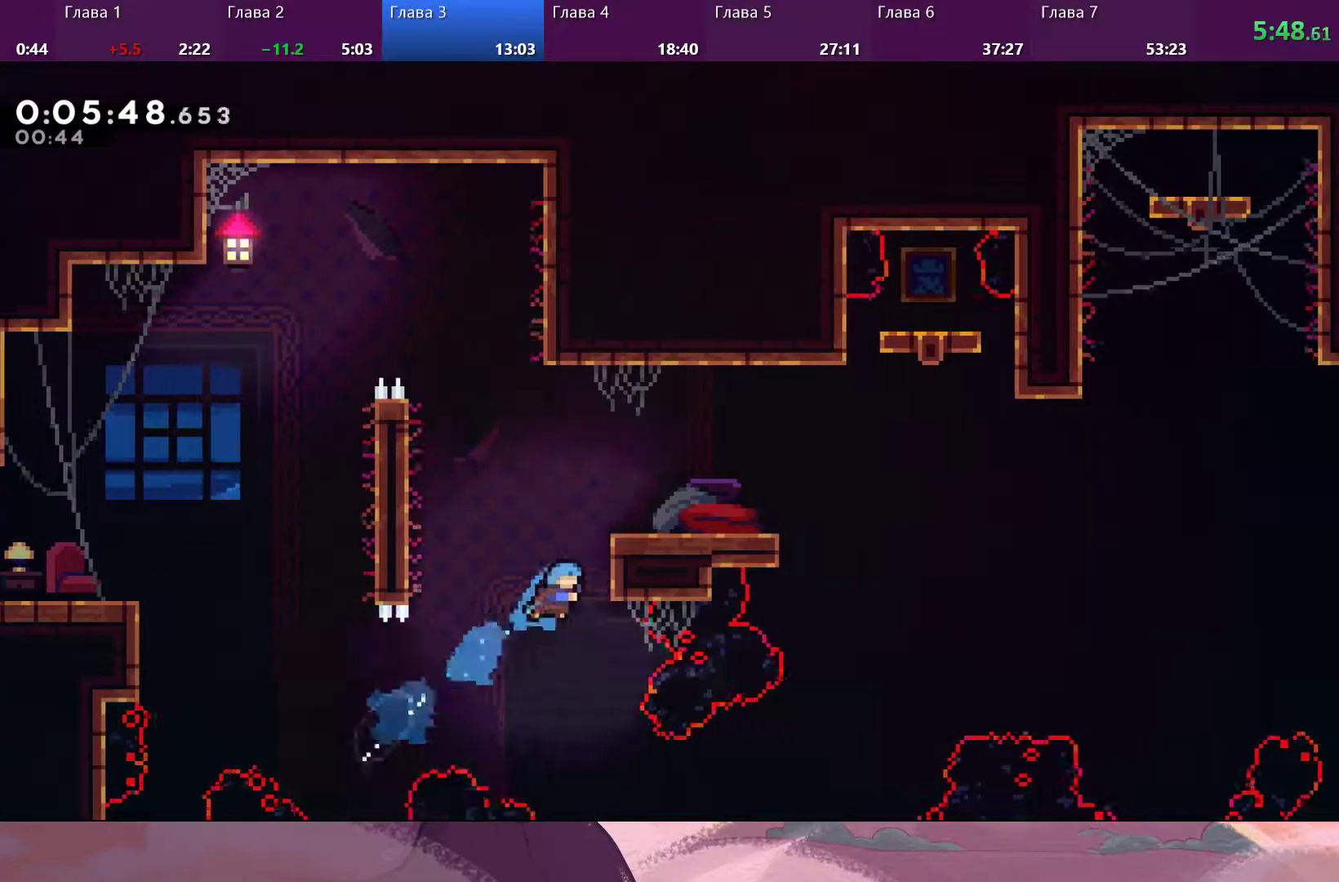
{"buttons": [], "left_stick": "right", "right_stick": "center", "events": [[167, "CROSS", "down"], [300, "CROSS", "up"], [433, "left_stick", "right"], [467, "R2", "up"]]}
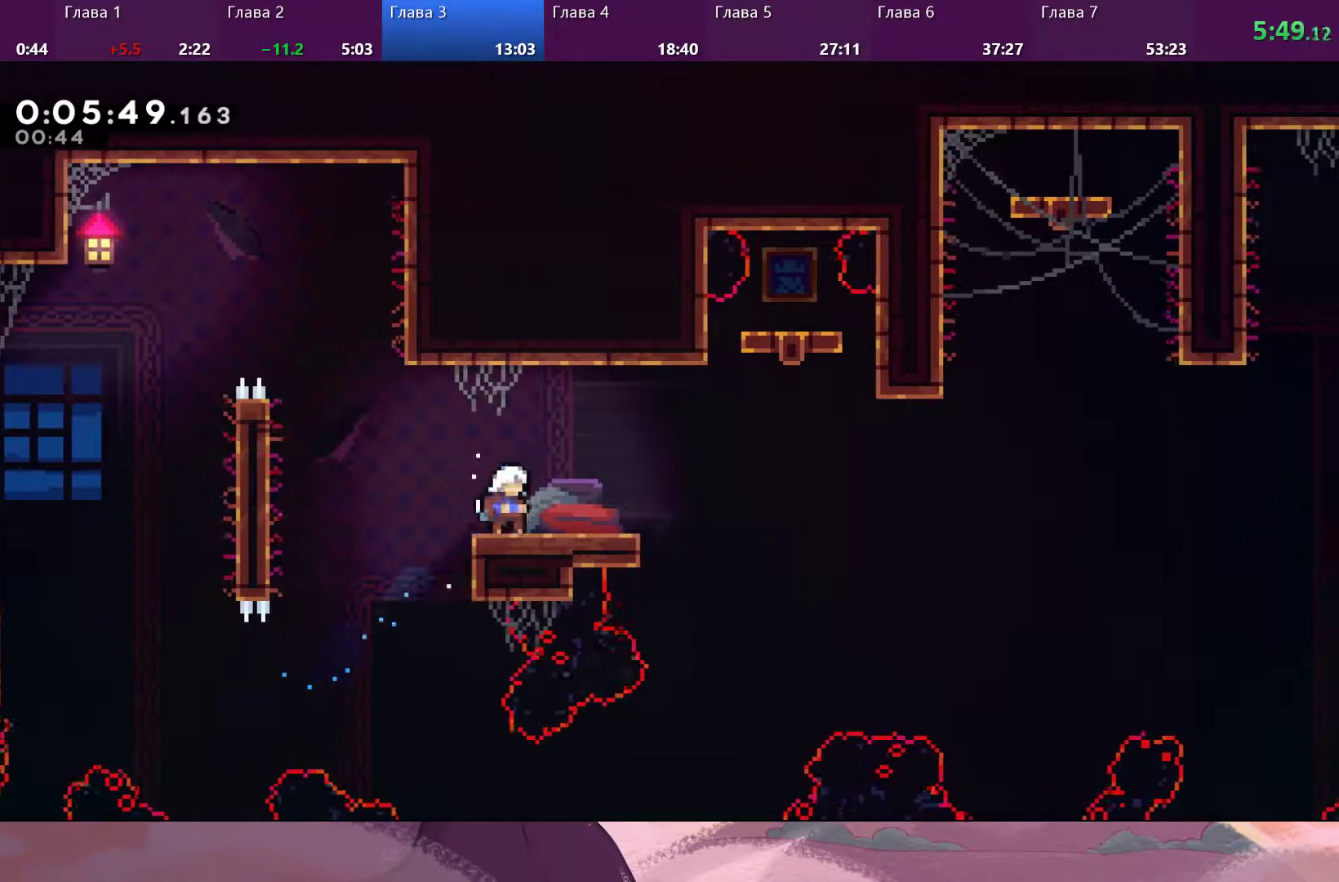
{"buttons": ["CROSS"], "left_stick": "right", "right_stick": "center", "events": [[133, "SQUARE", "down"], [267, "SQUARE", "up"], [433, "CROSS", "down"]]}